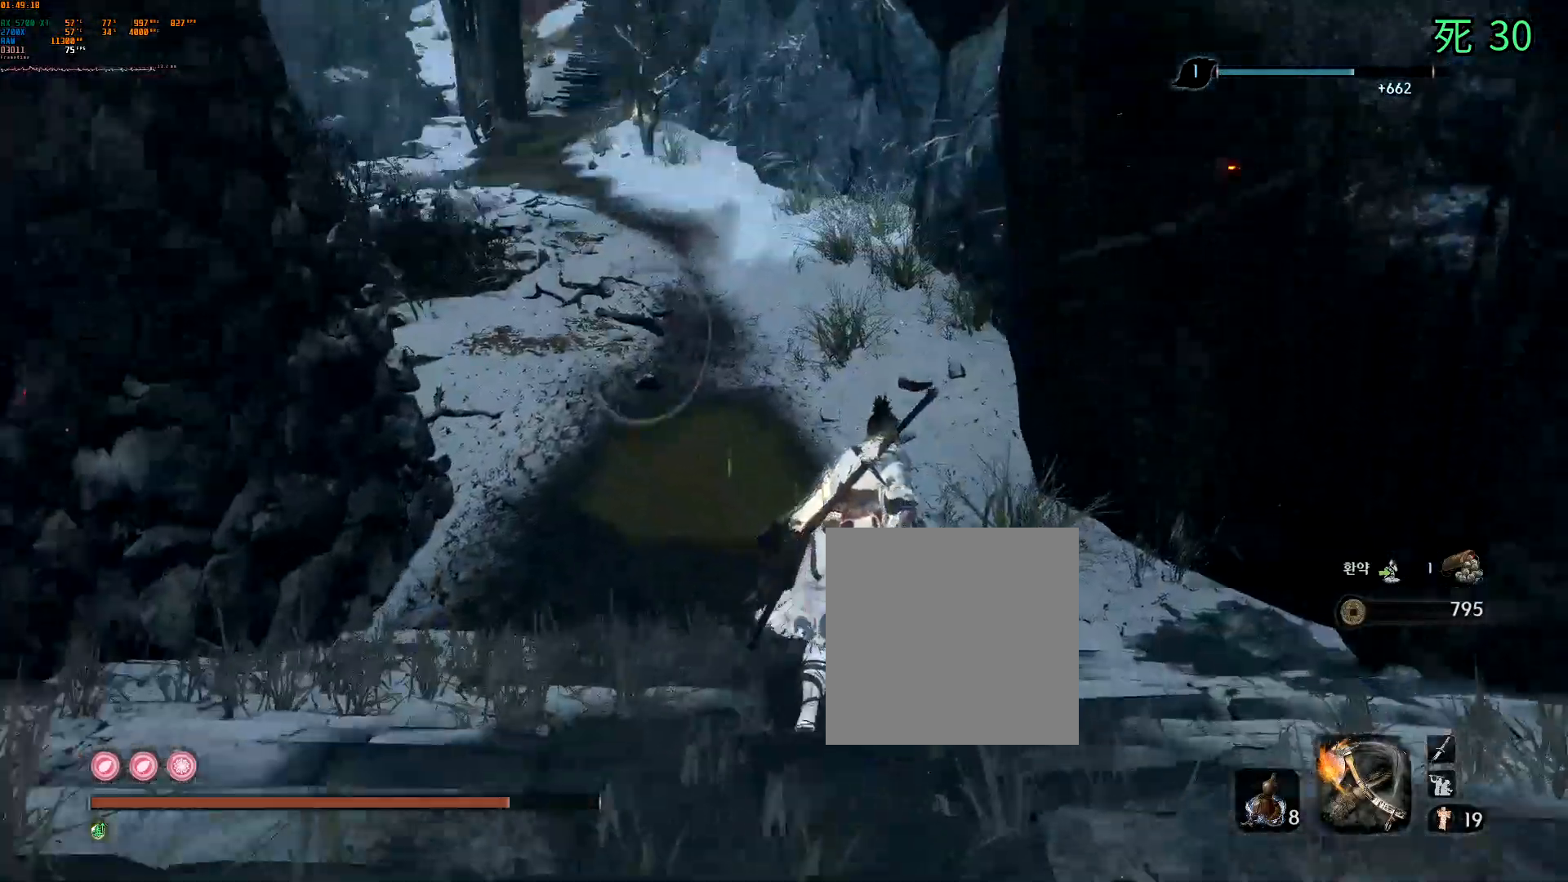
Gameplay with a controller (Xbox layout); each line is a JSON object with the inputs held at the frame after it (dt_ms = milliseconds from this image to that frame). "events" lists button and stick changes between this image and that frame as [ms after this image, input, new state], when the widget could be followed in between. Not read: L3 R3 SELECT START TOUCHPAD other_buttons right_stick.
{"dt_ms": 500, "buttons": [], "left_stick": "up", "events": []}
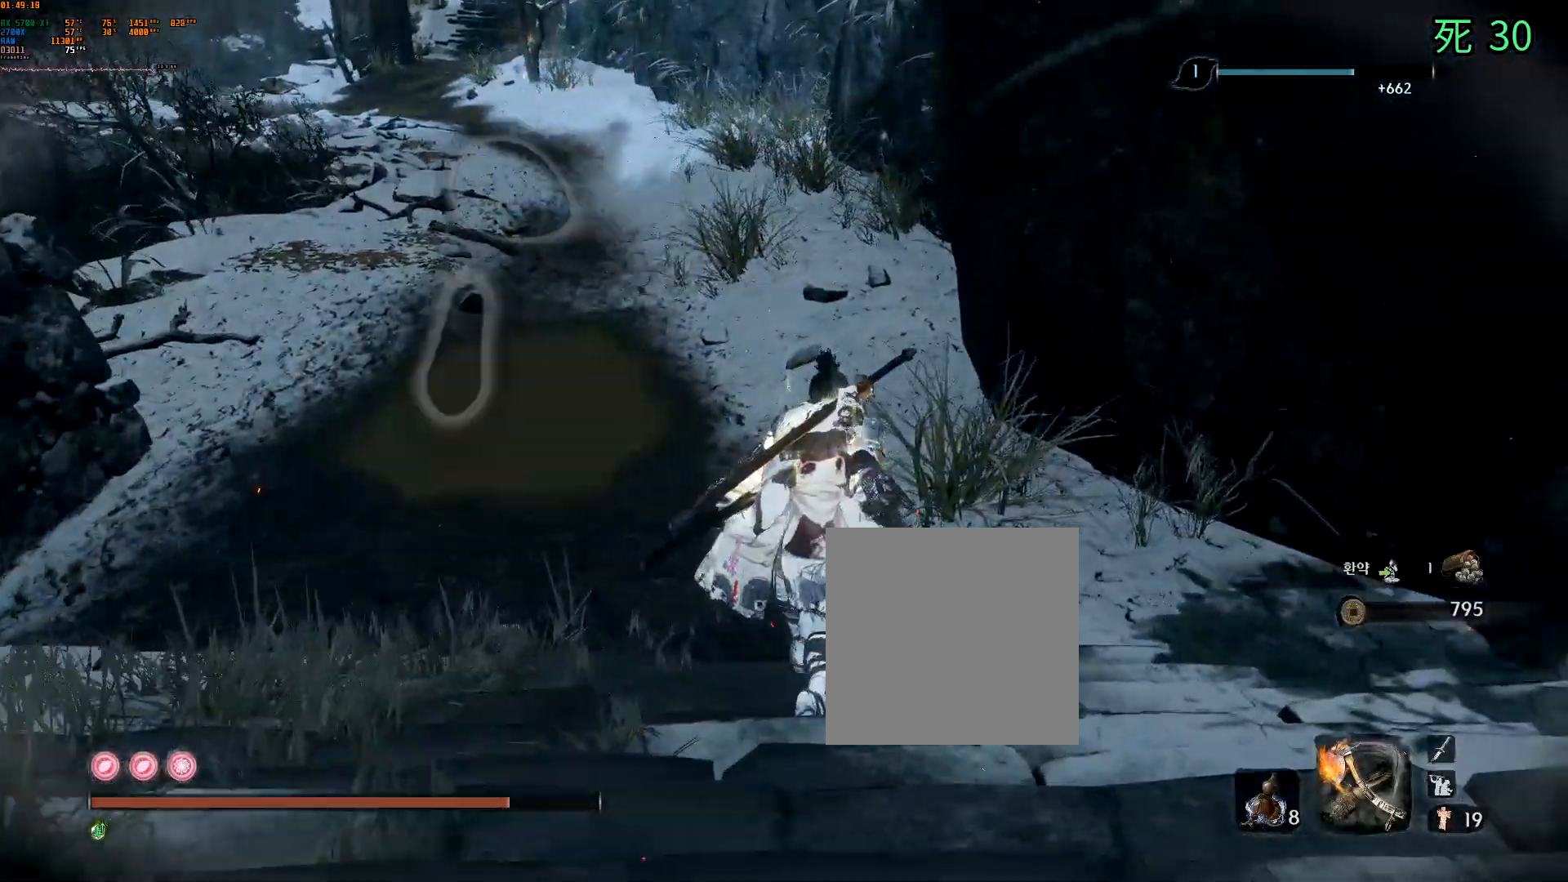
{"dt_ms": 500, "buttons": [], "left_stick": "up", "events": []}
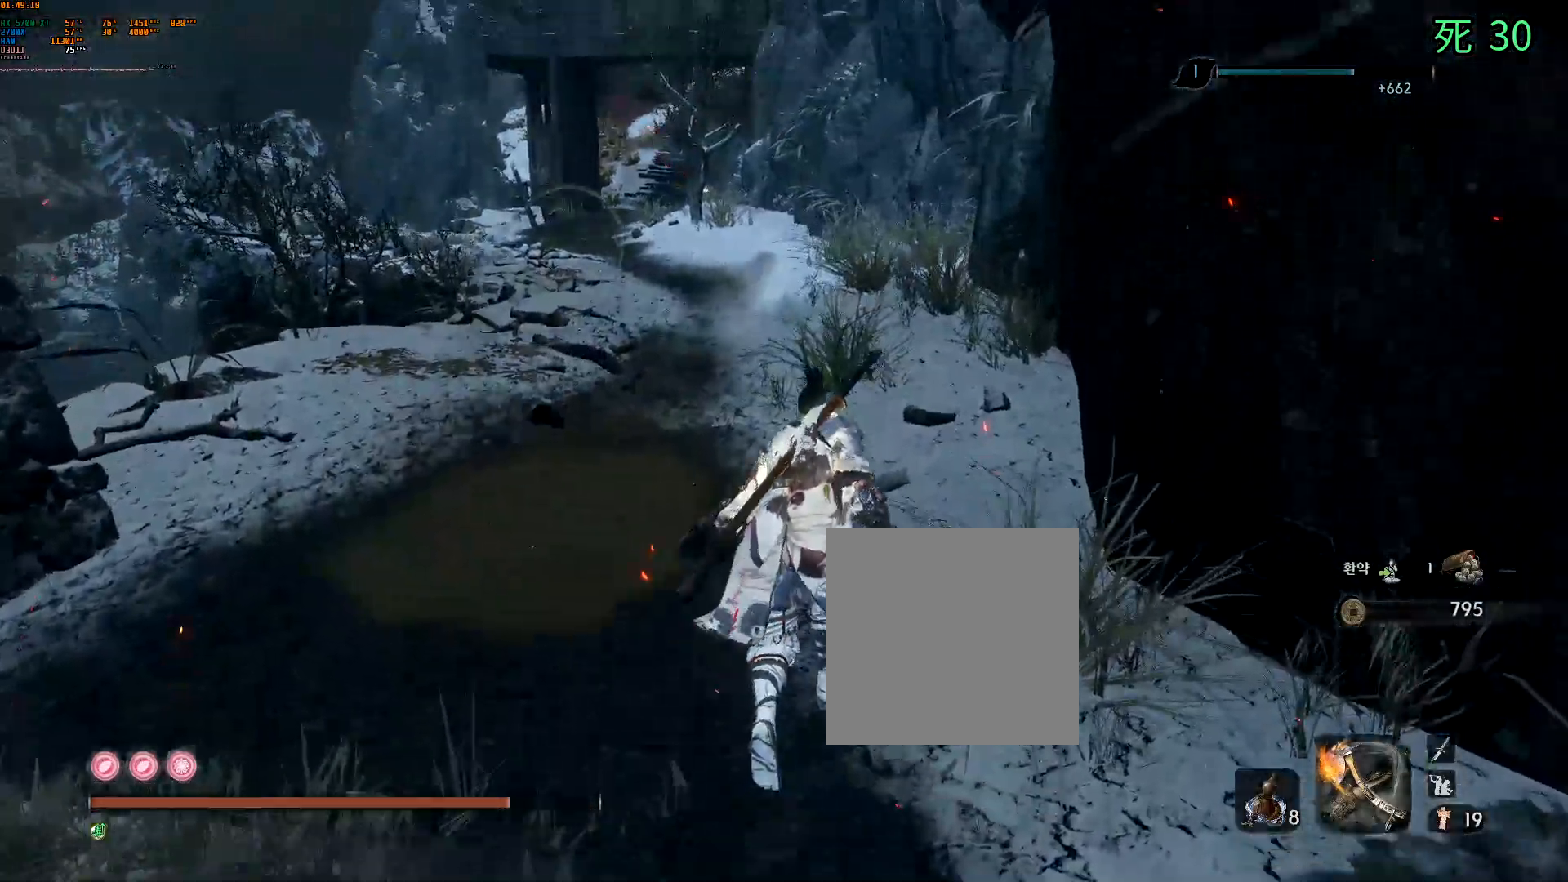
{"dt_ms": 1000, "buttons": [], "left_stick": "up"}
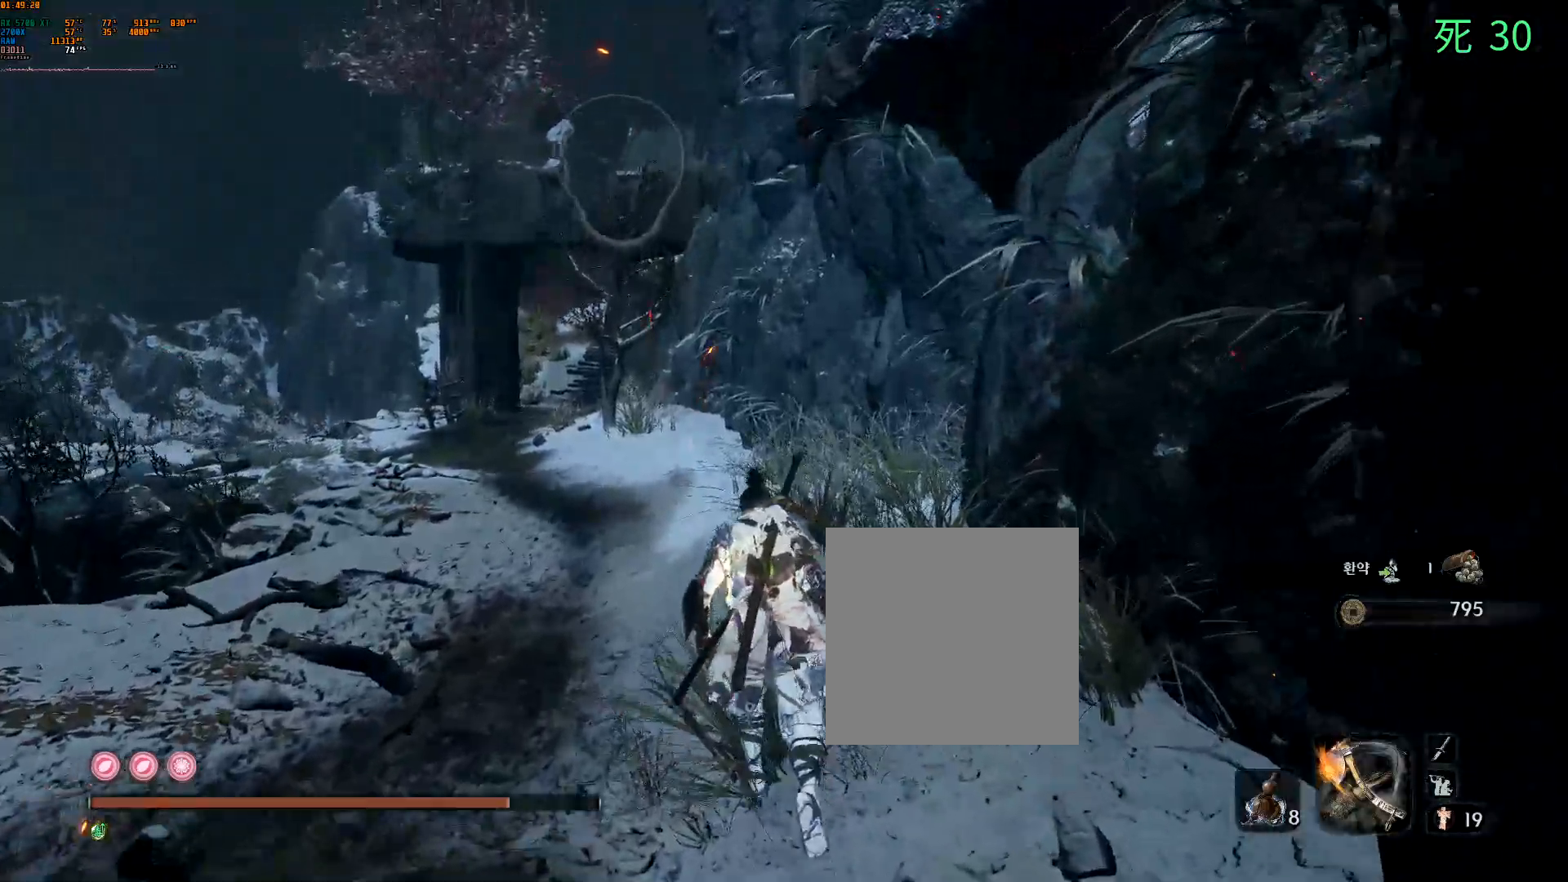
{"dt_ms": 500, "buttons": [], "left_stick": "up", "events": []}
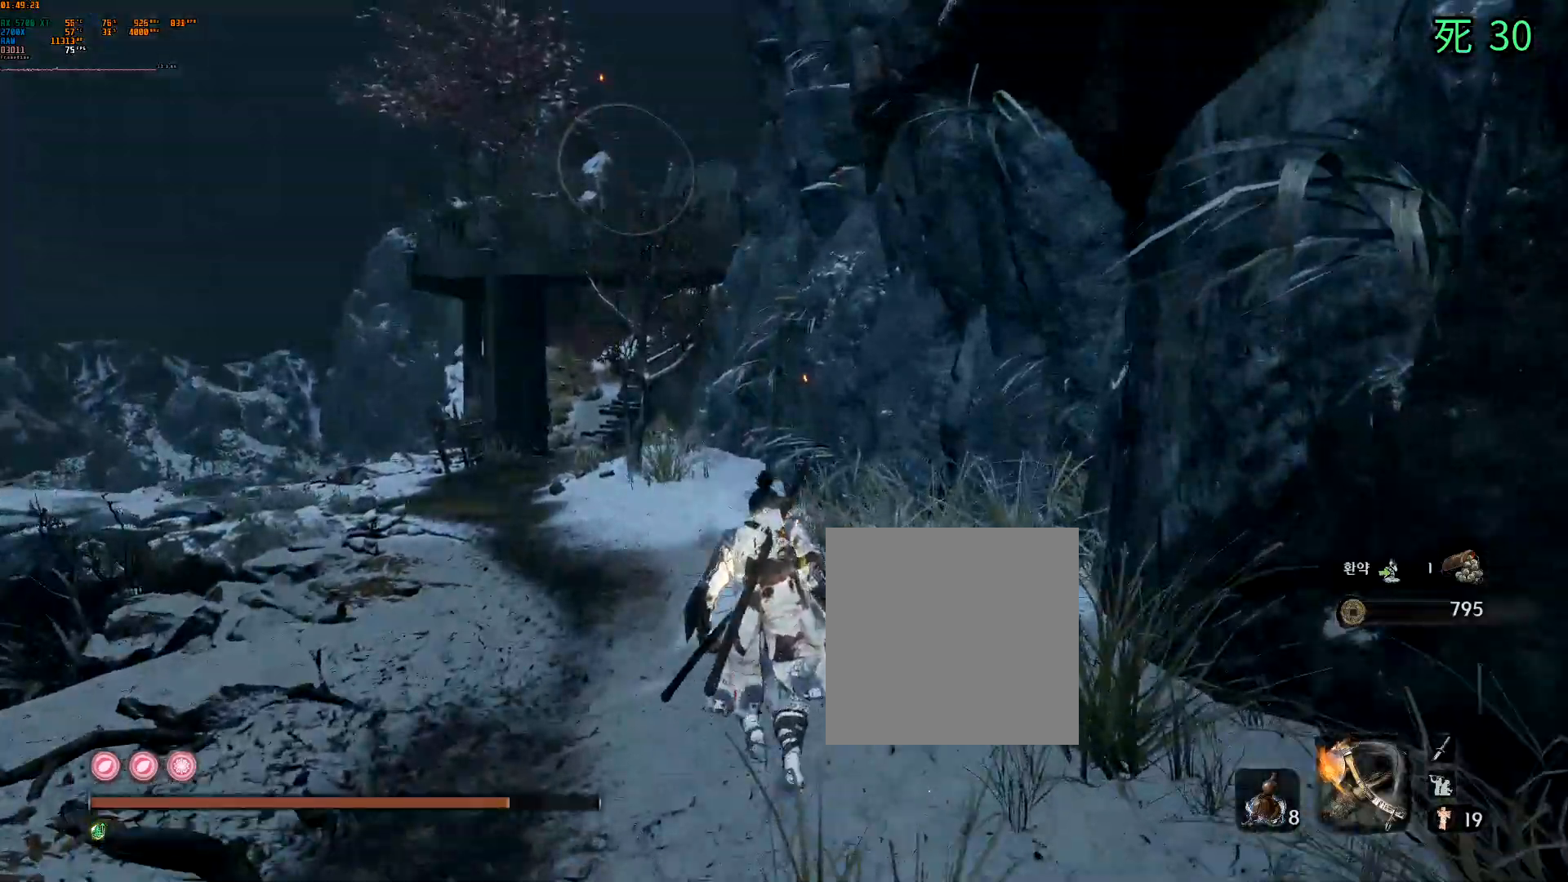
{"dt_ms": 500, "buttons": [], "left_stick": "up", "events": []}
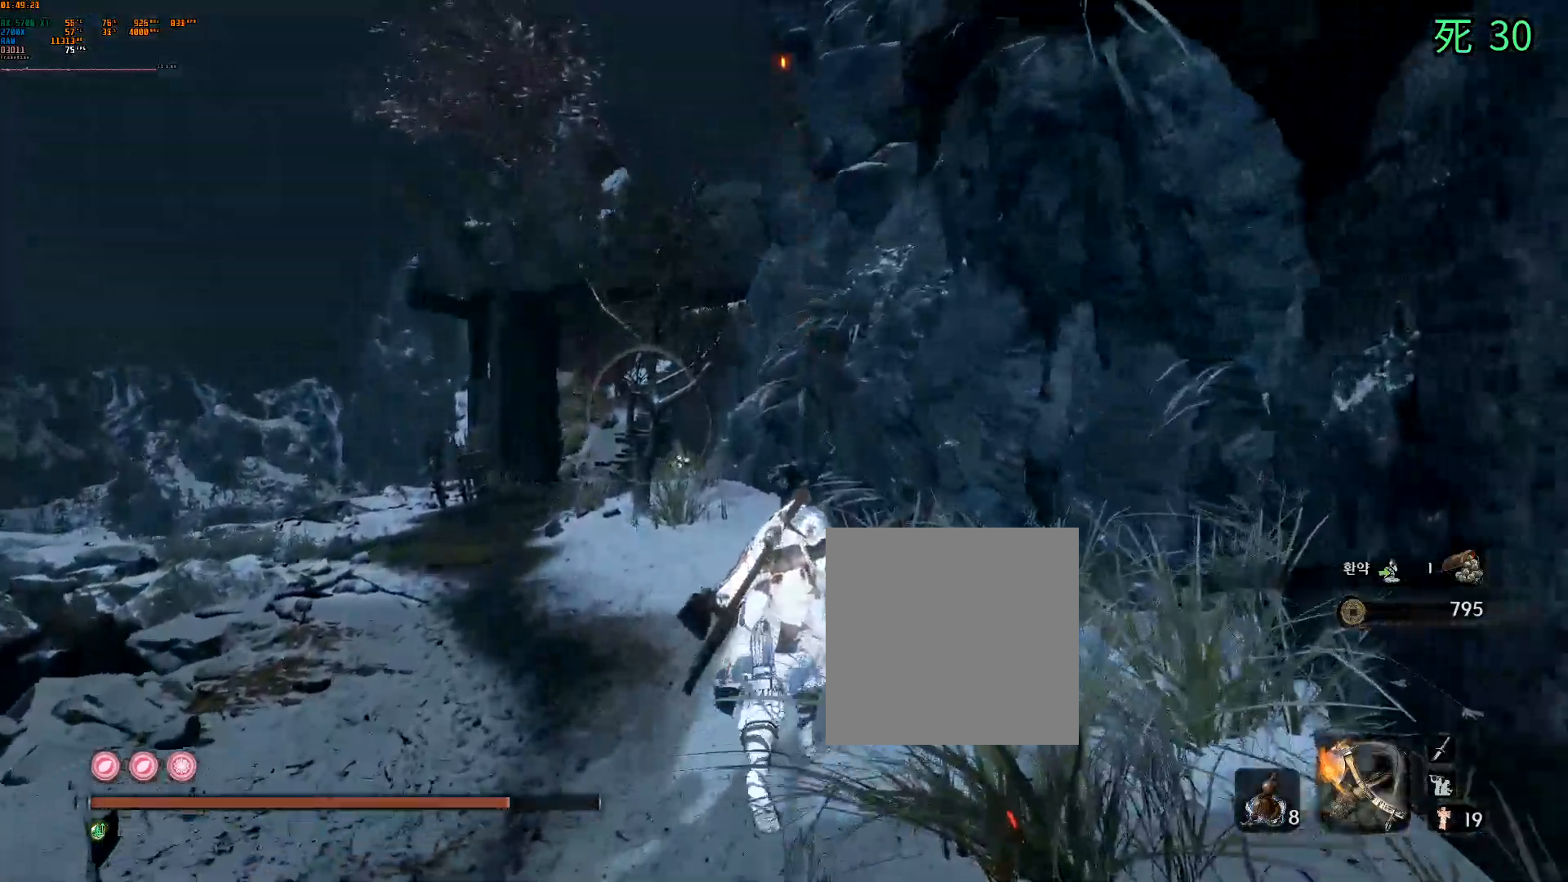
{"dt_ms": 500, "buttons": [], "left_stick": "up", "events": [[217, "R1", "down"], [283, "R1", "up"]]}
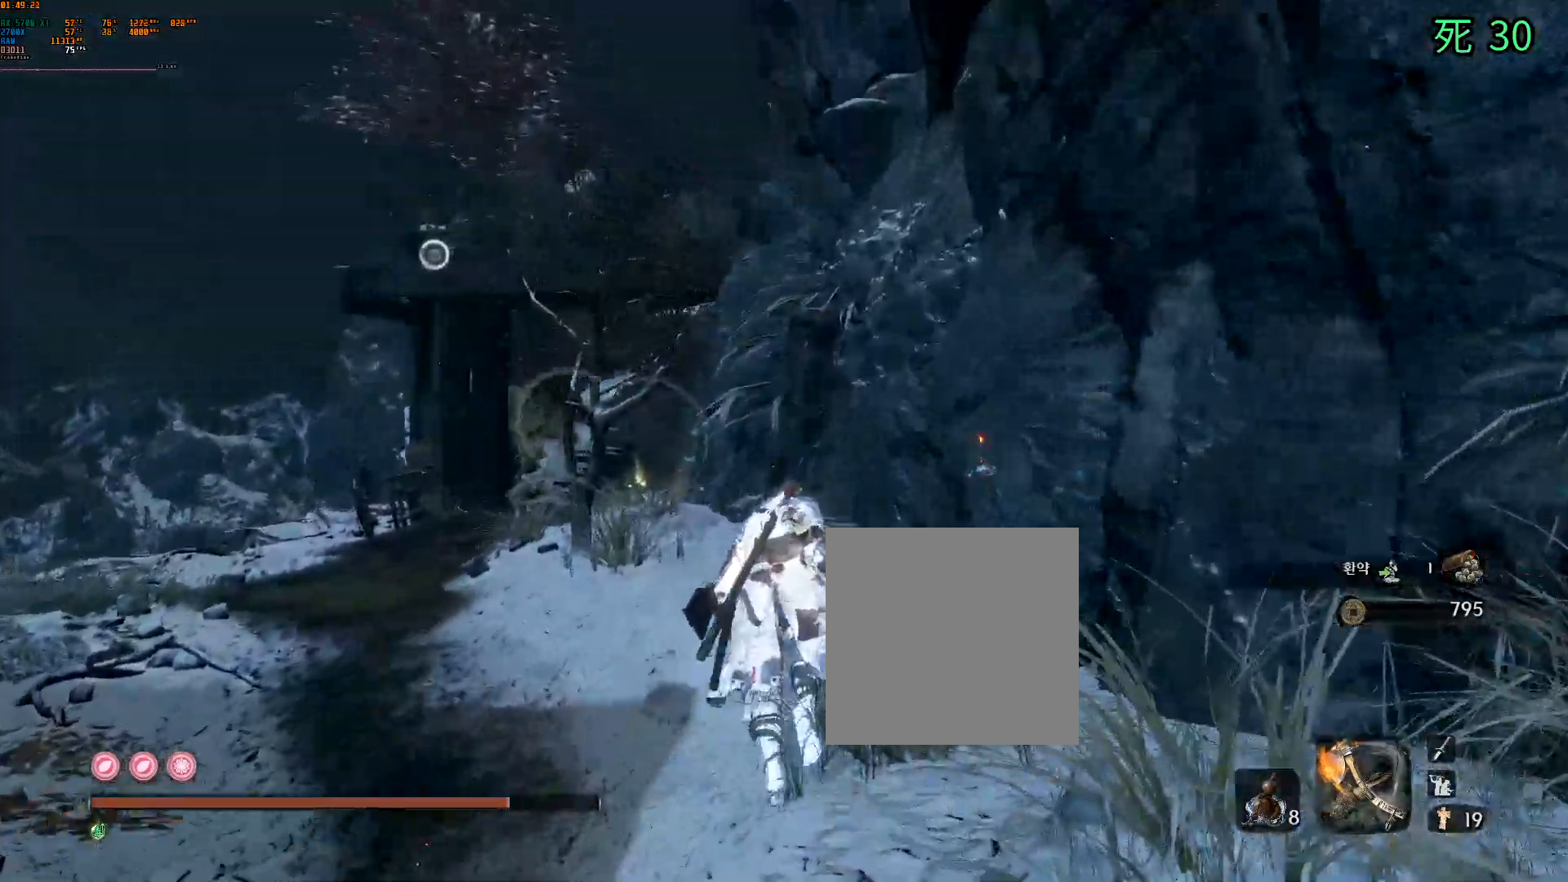
{"dt_ms": 500, "buttons": [], "left_stick": "up", "events": [[250, "DPAD_DOWN", "down"], [383, "DPAD_DOWN", "up"]]}
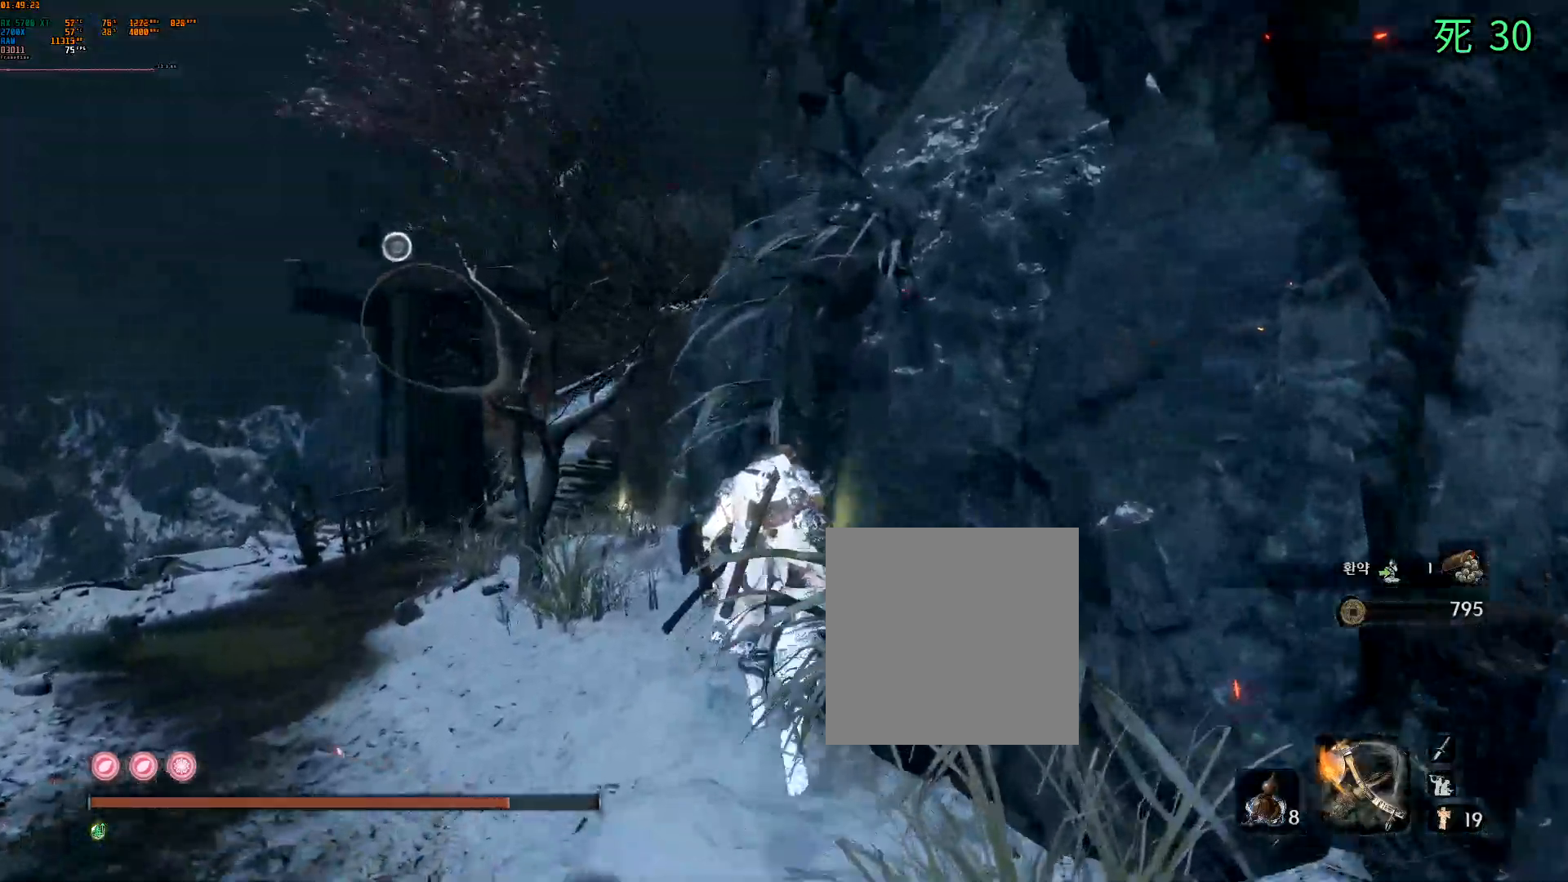
{"dt_ms": 500, "buttons": [], "left_stick": "up", "events": []}
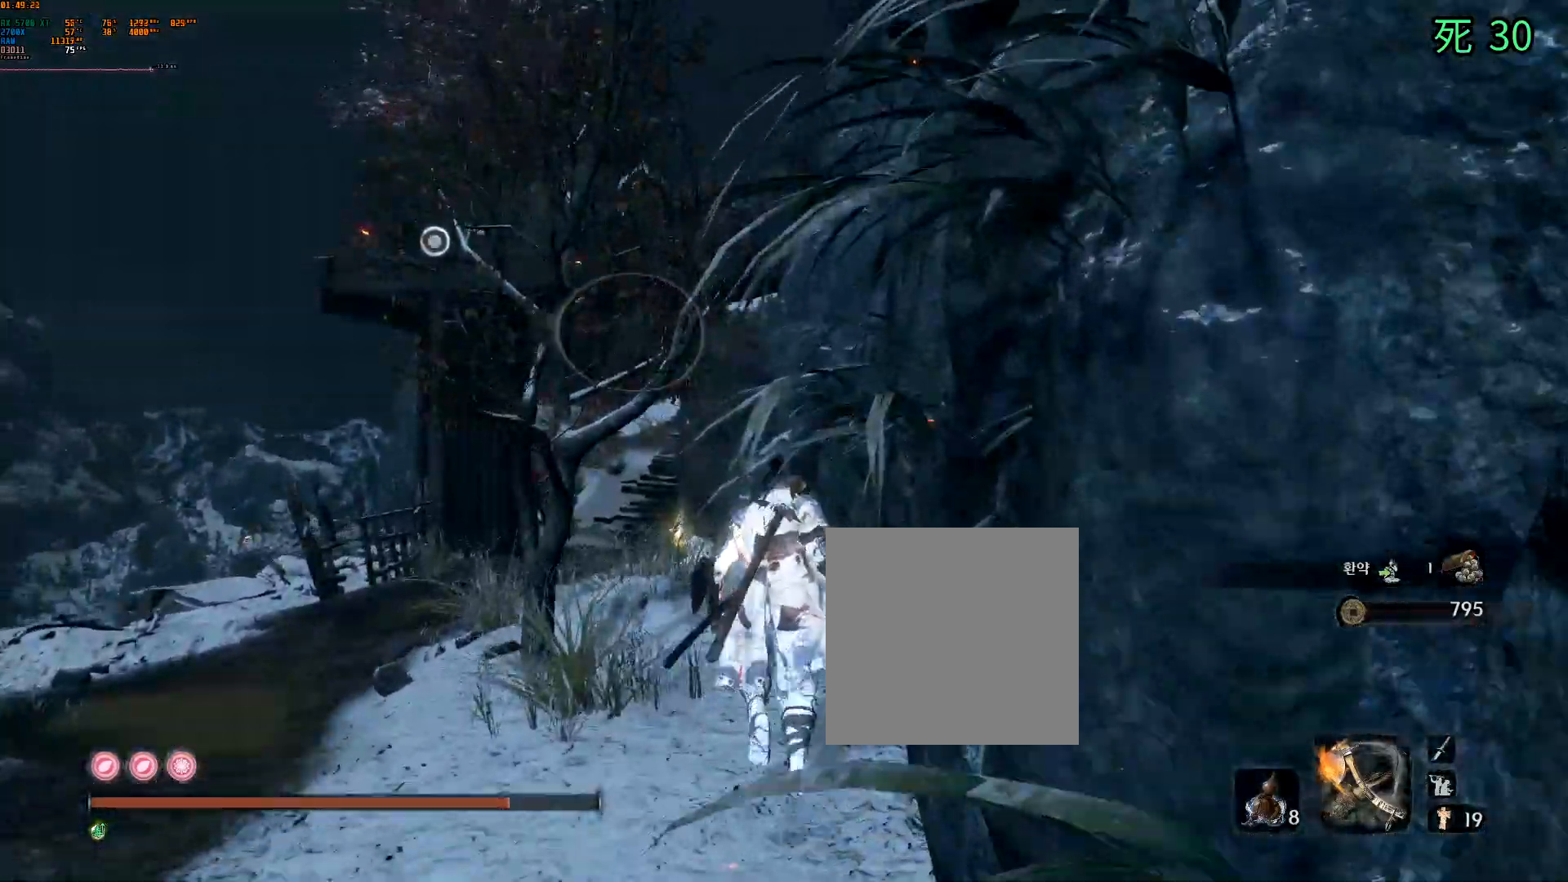
{"dt_ms": 500, "buttons": [], "left_stick": "up", "events": []}
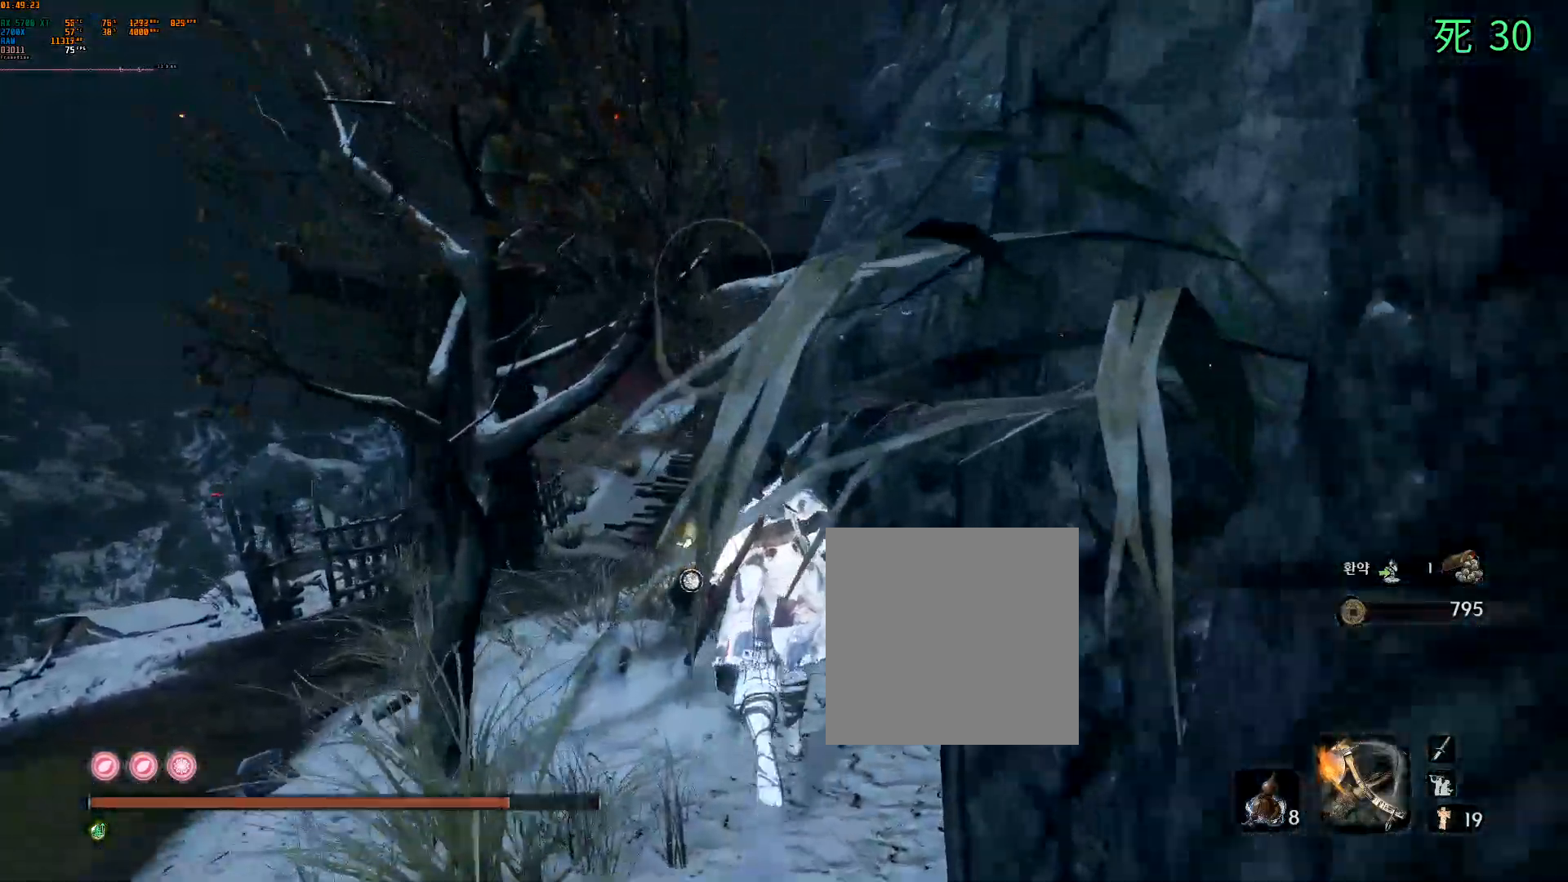
{"dt_ms": 500, "buttons": [], "left_stick": "up", "events": [[217, "DPAD_LEFT", "down"], [267, "DPAD_LEFT", "up"]]}
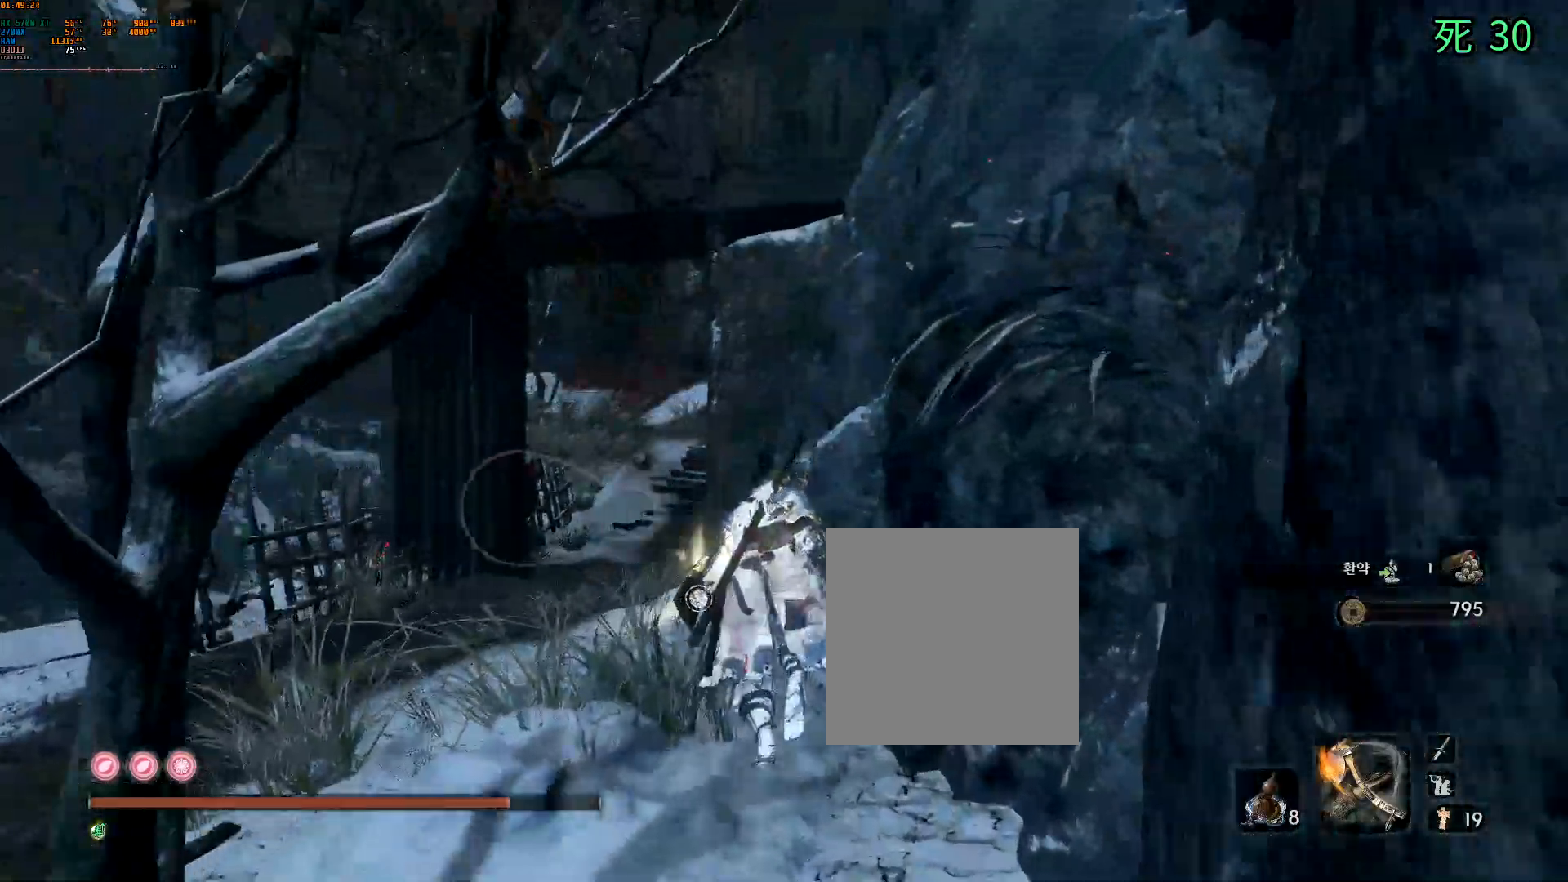
{"dt_ms": 500, "buttons": [], "left_stick": "center", "events": [[167, "left_stick", "center"]]}
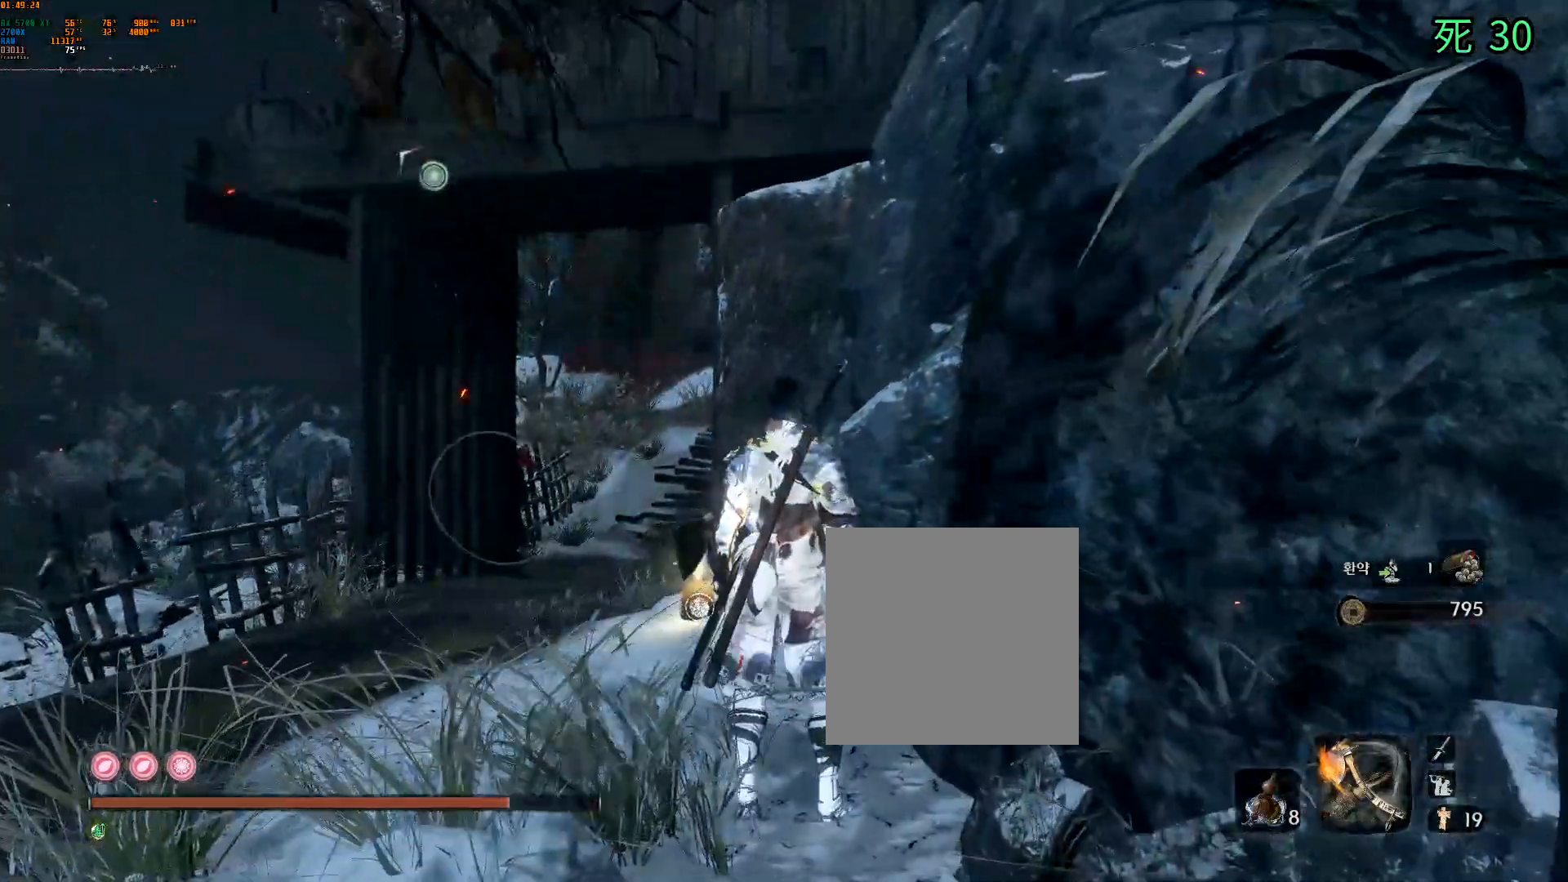
{"dt_ms": 500, "buttons": ["A"], "left_stick": "down-left"}
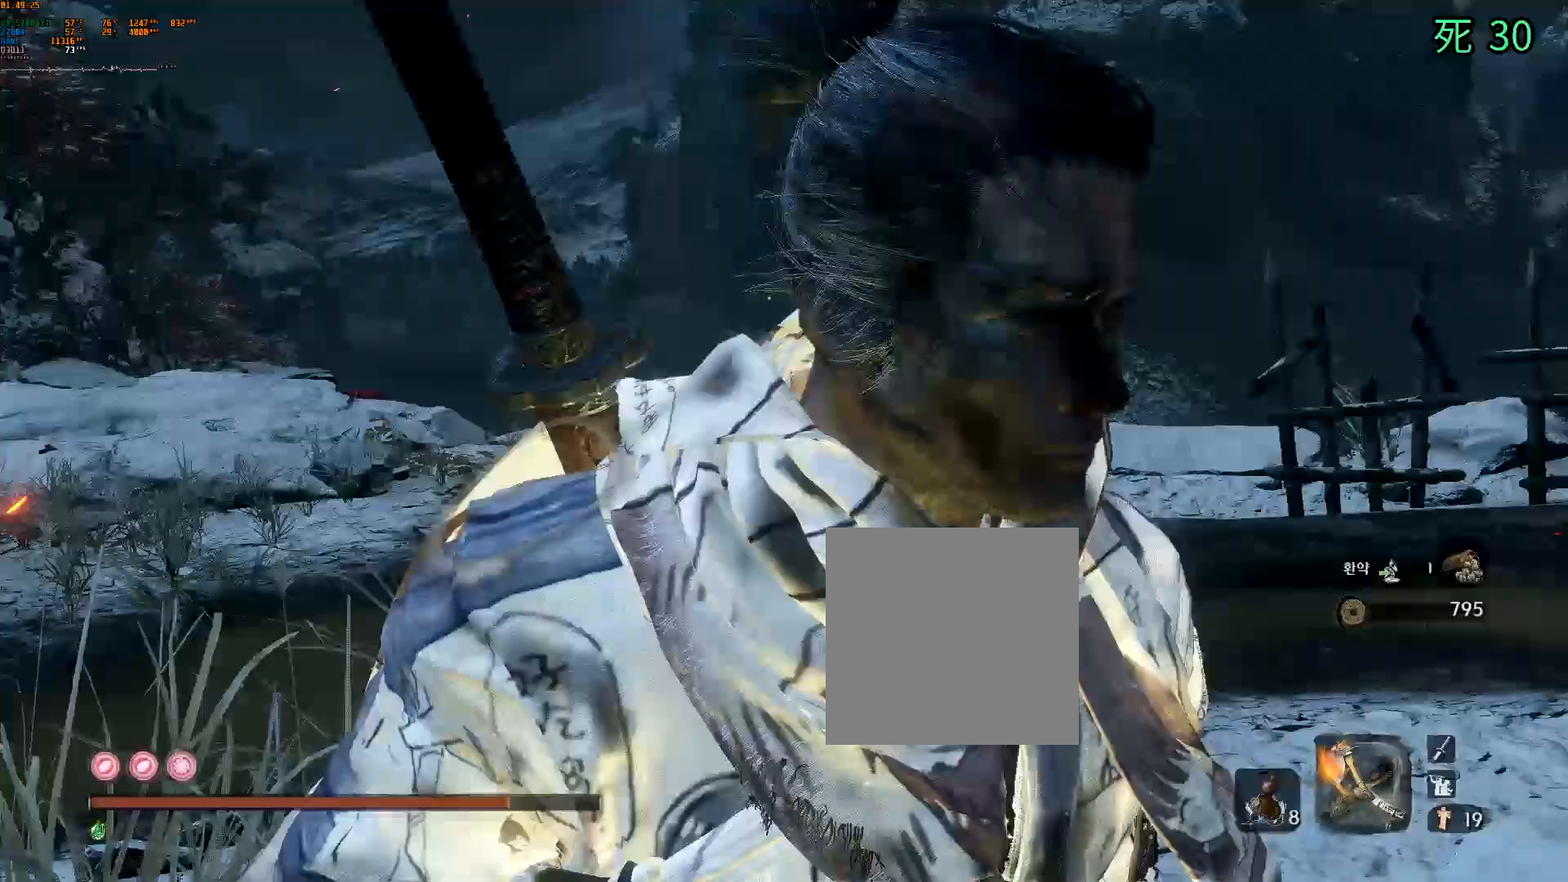
{"dt_ms": 500, "buttons": ["Y"], "left_stick": "down-left", "events": [[33, "A", "up"], [167, "DPAD_LEFT", "down"], [233, "DPAD_LEFT", "up"], [267, "Y", "down"]]}
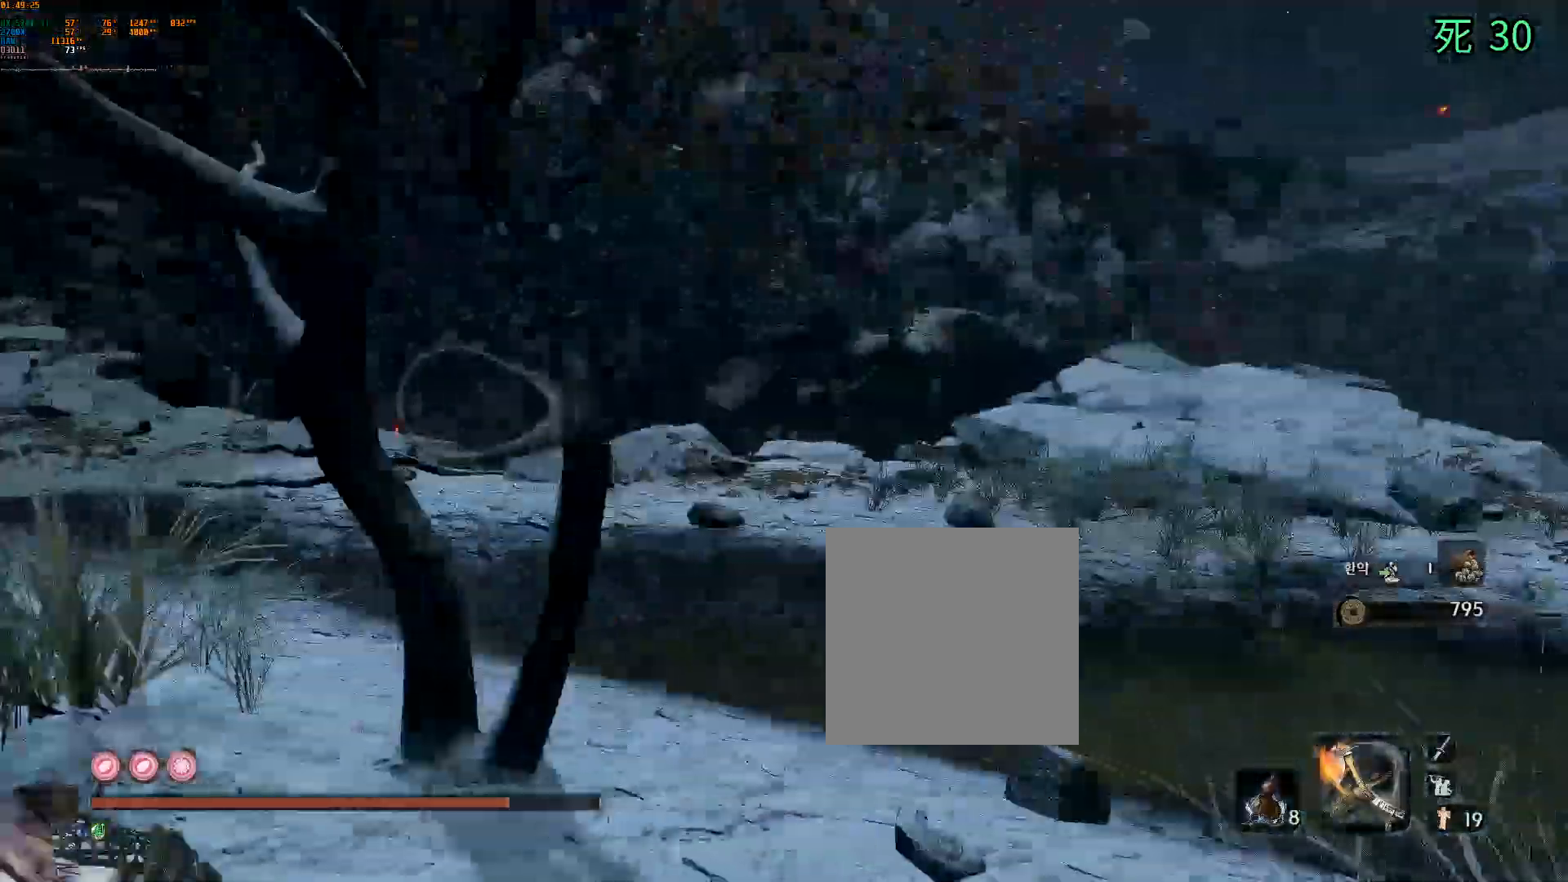
{"dt_ms": 500, "buttons": [], "left_stick": "center", "events": [[83, "left_stick", "left"], [233, "left_stick", "center"], [400, "Y", "up"]]}
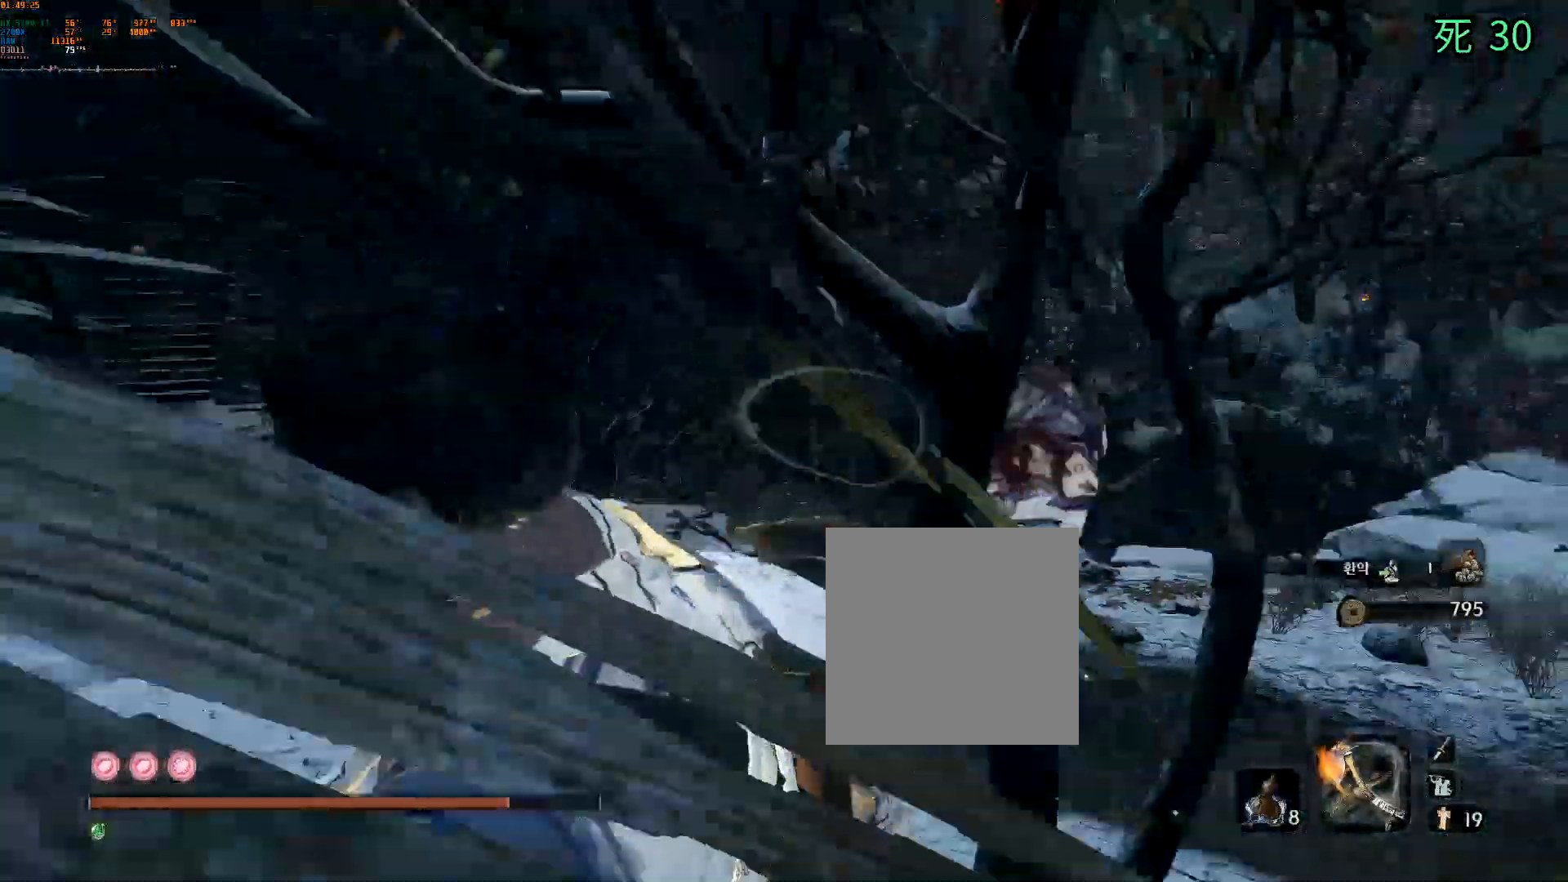
{"dt_ms": 500, "buttons": [], "left_stick": "center", "events": [[67, "A", "down"], [267, "A", "up"]]}
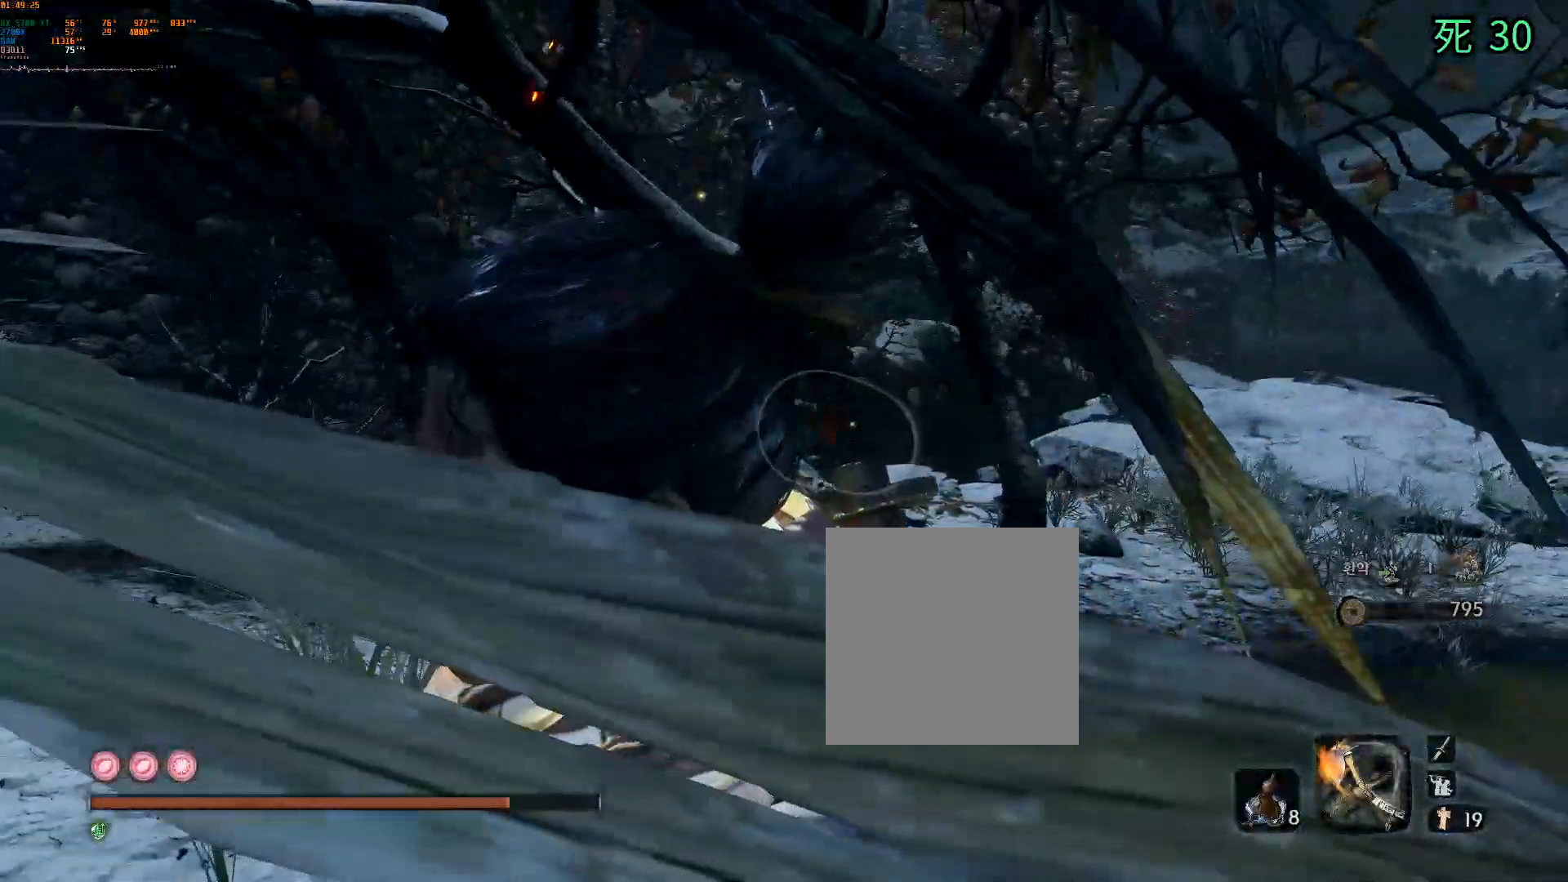
{"dt_ms": 500, "buttons": [], "left_stick": "center"}
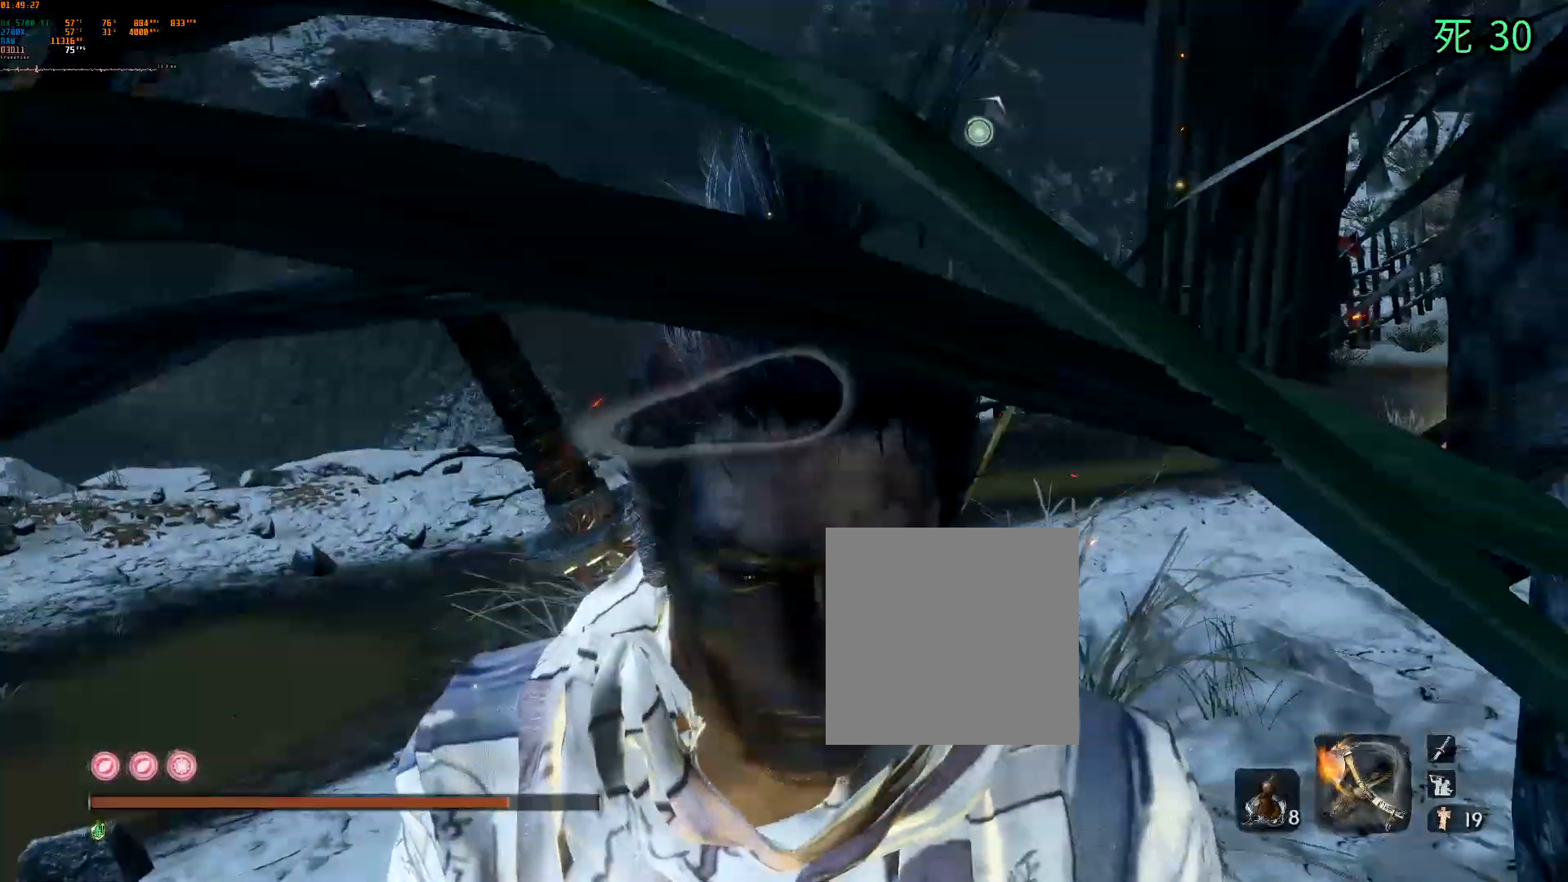
{"dt_ms": 500, "buttons": [], "left_stick": "center", "events": []}
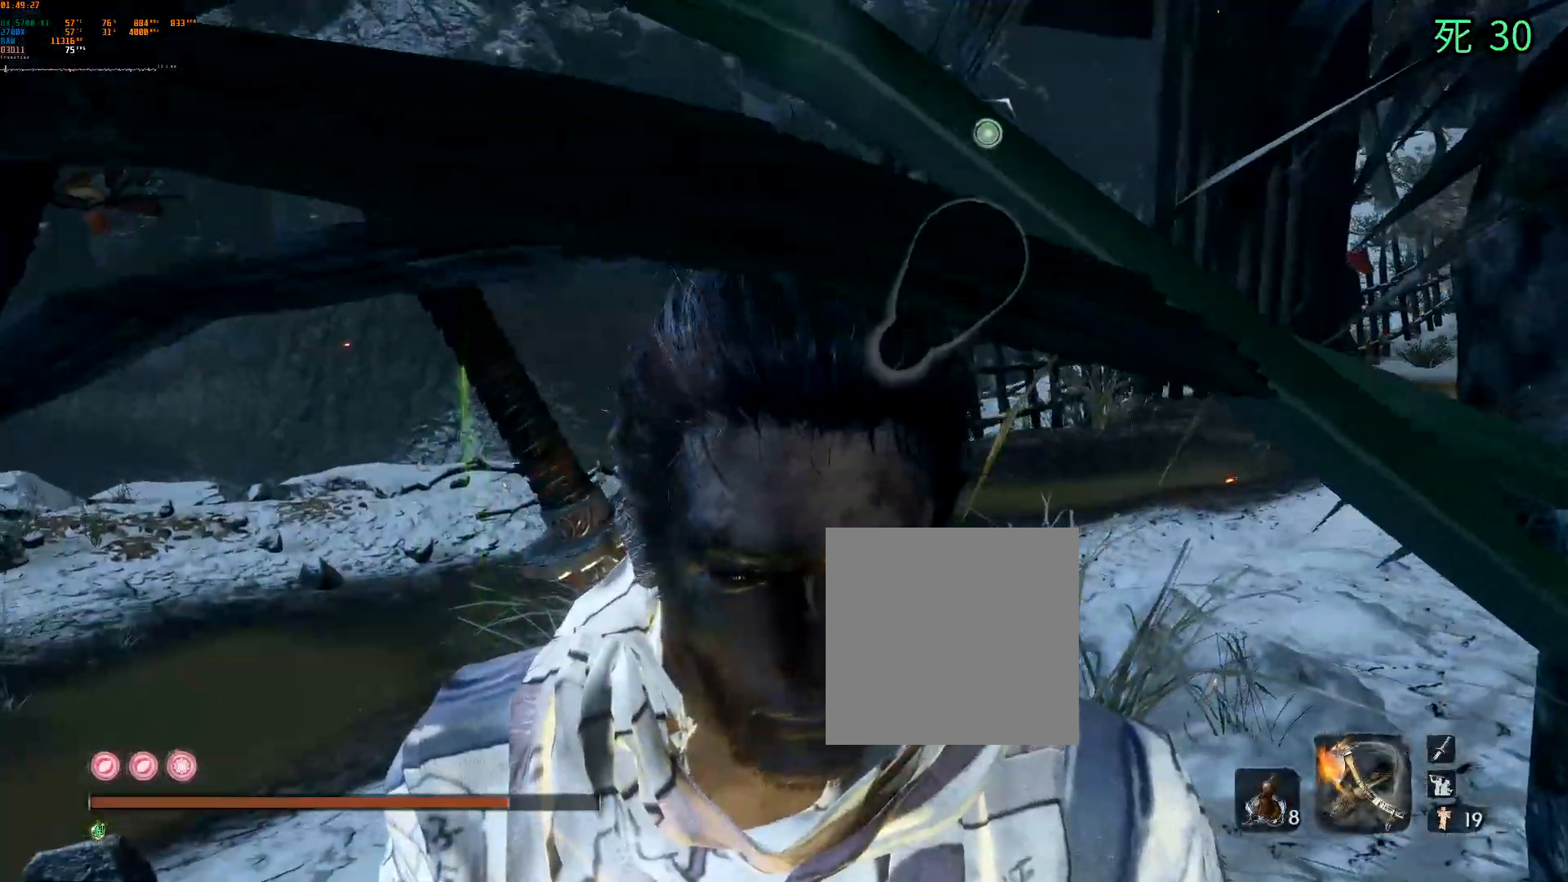
{"dt_ms": 500, "buttons": [], "left_stick": "center", "events": []}
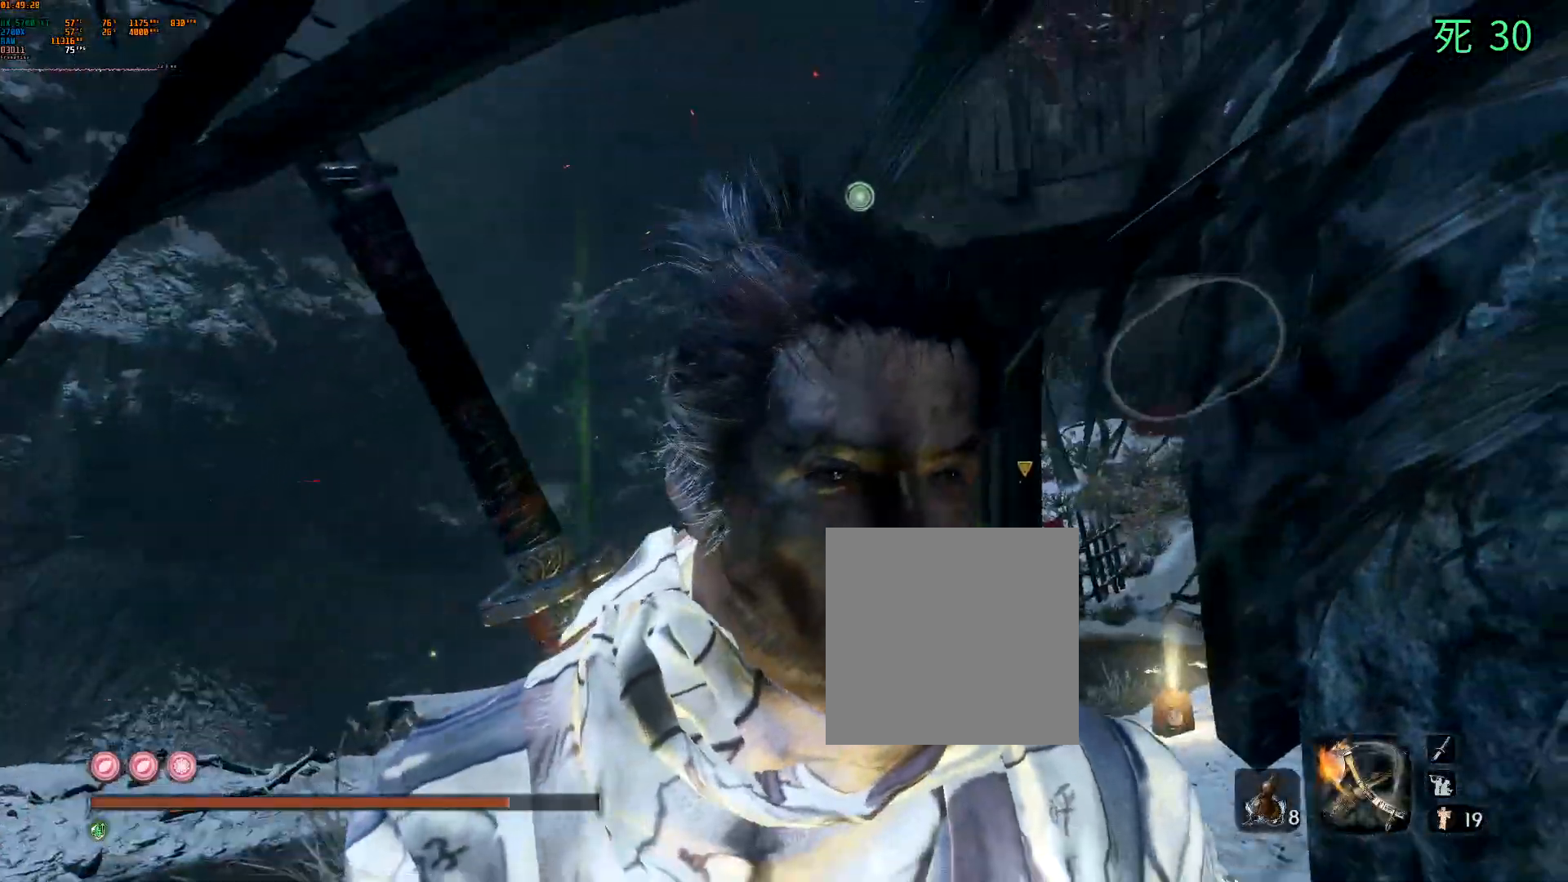
{"dt_ms": 500, "buttons": [], "left_stick": "left", "events": [[200, "left_stick", "left"], [250, "L2", "down"], [267, "L2", "up"], [367, "B", "down"], [417, "B", "up"]]}
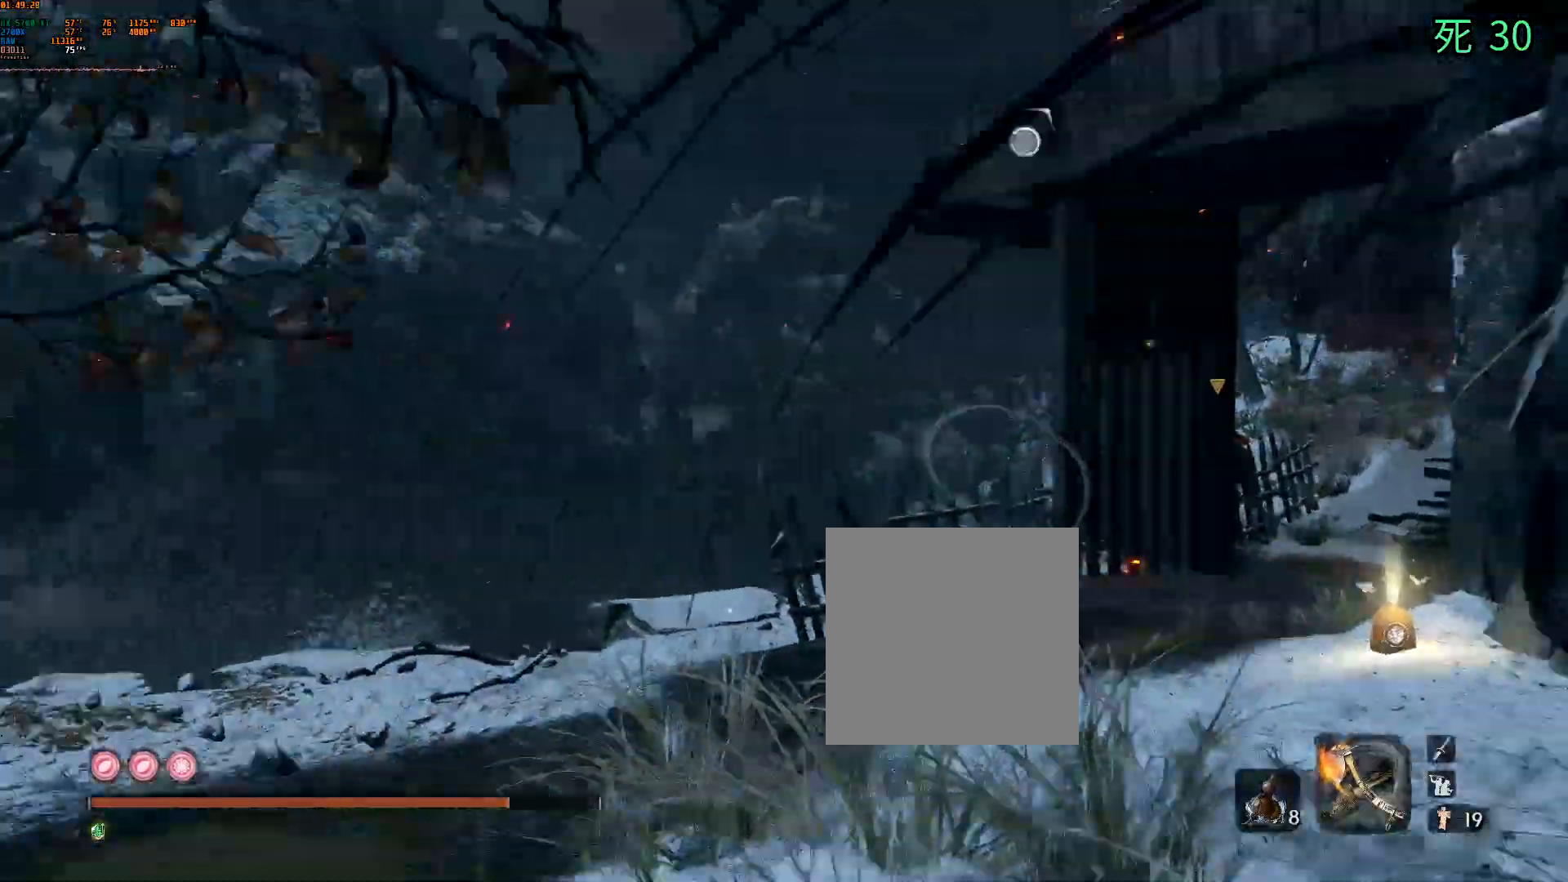
{"dt_ms": 500, "buttons": ["A", "Y"], "left_stick": "down-left", "events": [[300, "left_stick", "down-left"], [383, "A", "down"], [400, "Y", "down"]]}
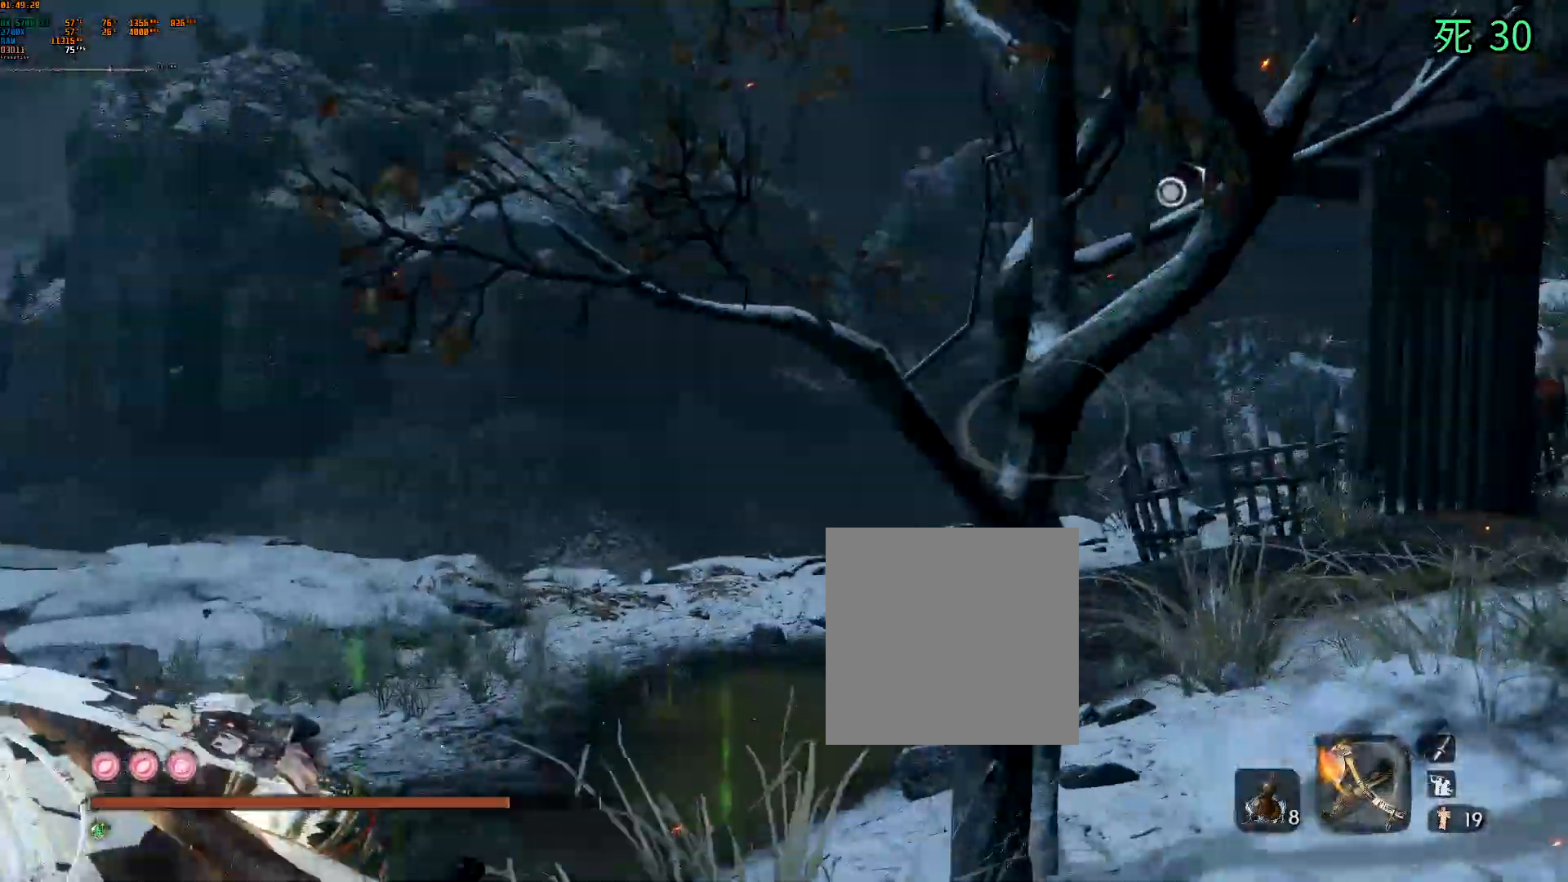
{"dt_ms": 500, "buttons": [], "left_stick": "left"}
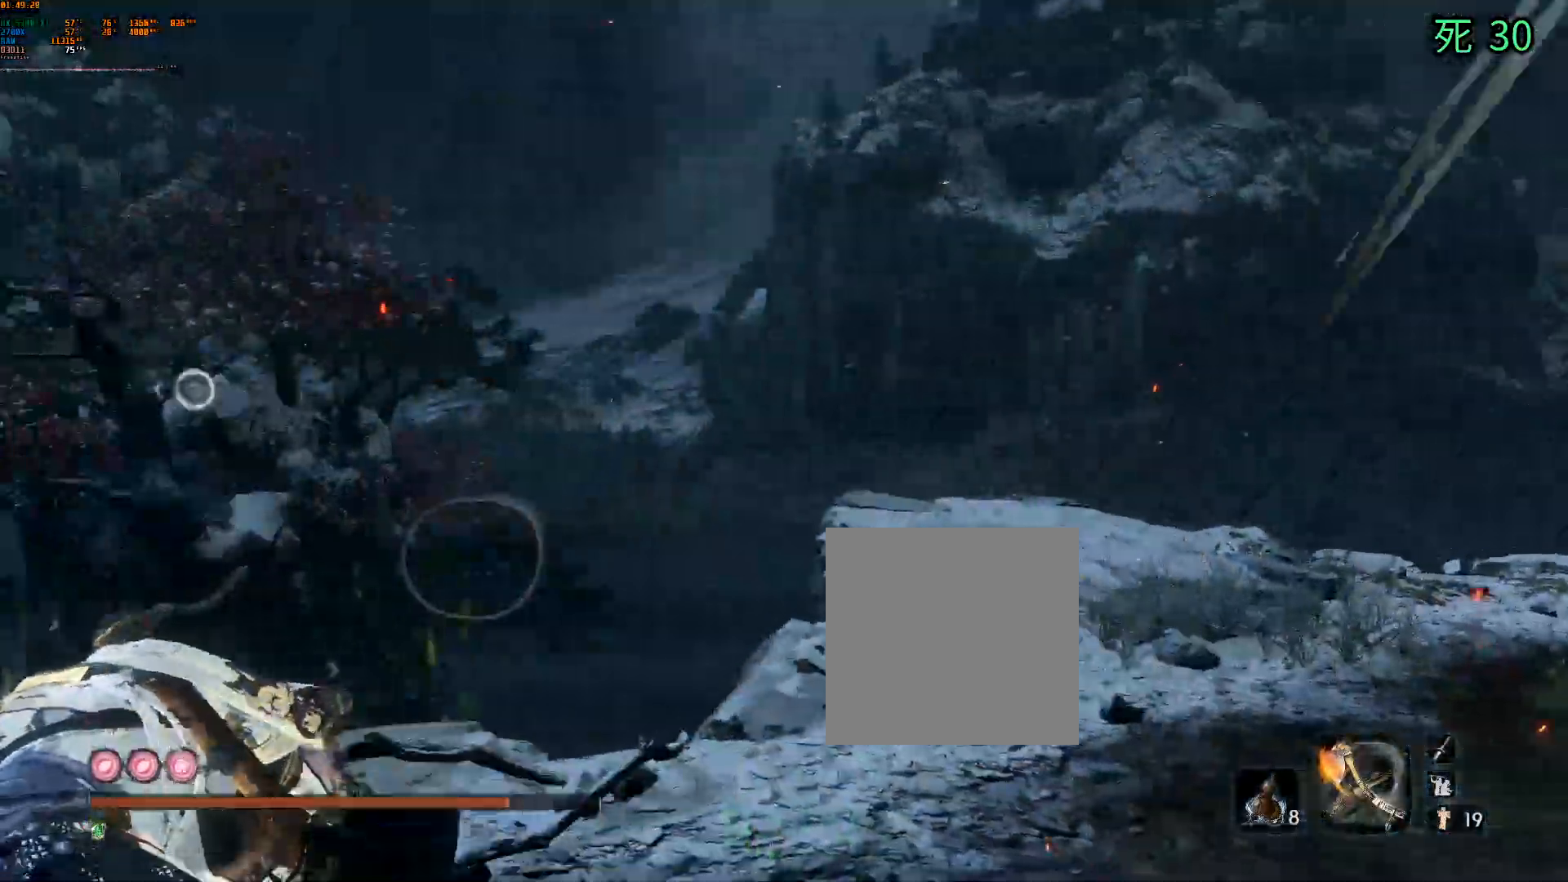
{"dt_ms": 500, "buttons": [], "left_stick": "left", "events": []}
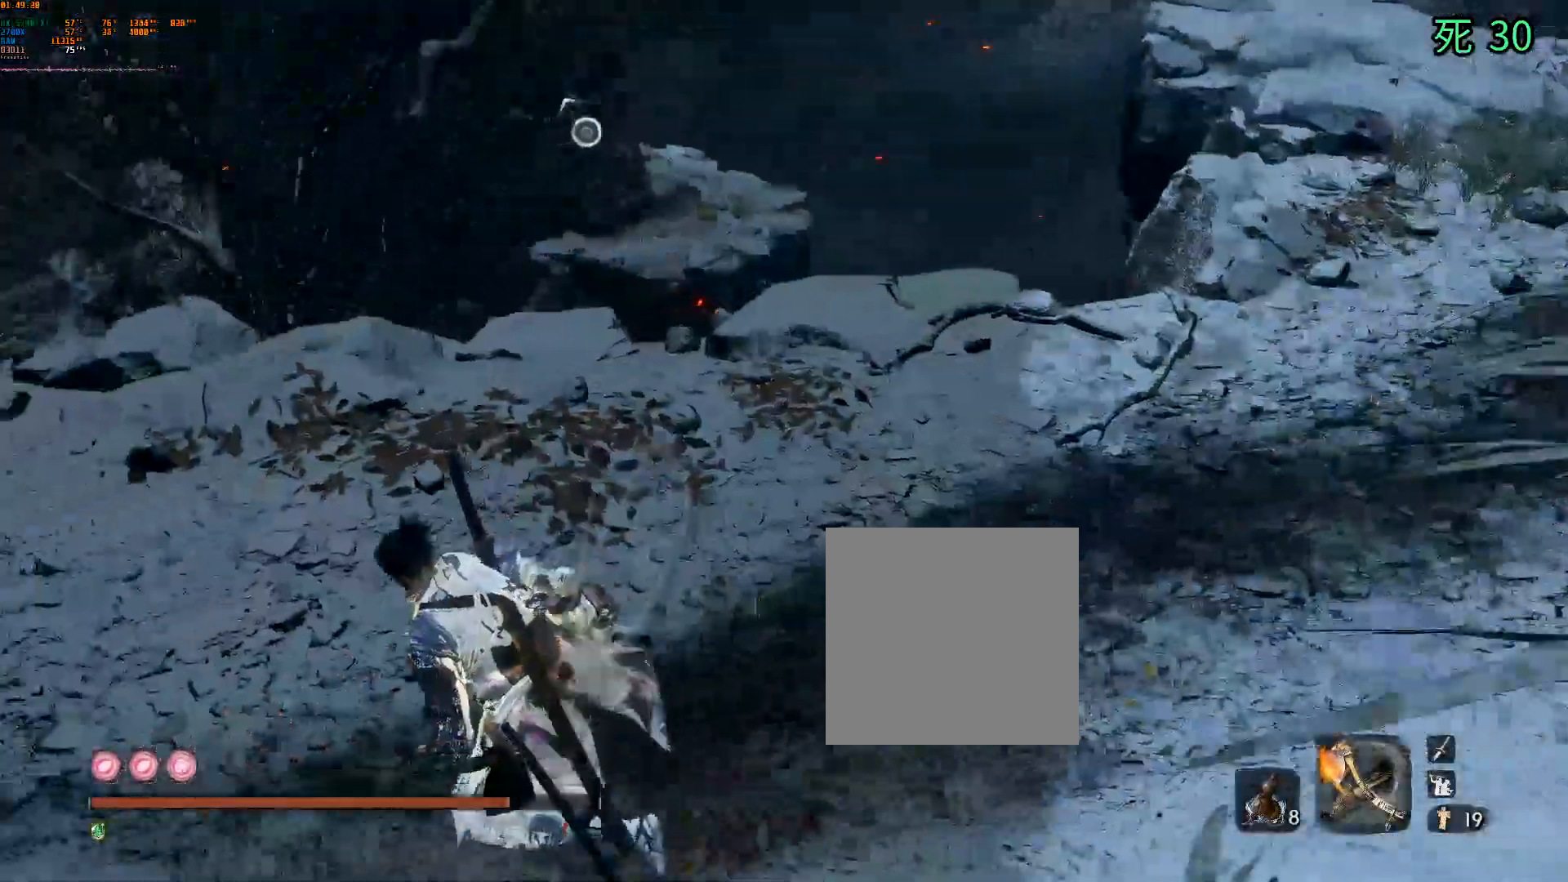
{"dt_ms": 500, "buttons": [], "left_stick": "up-left", "events": [[483, "left_stick", "up-left"]]}
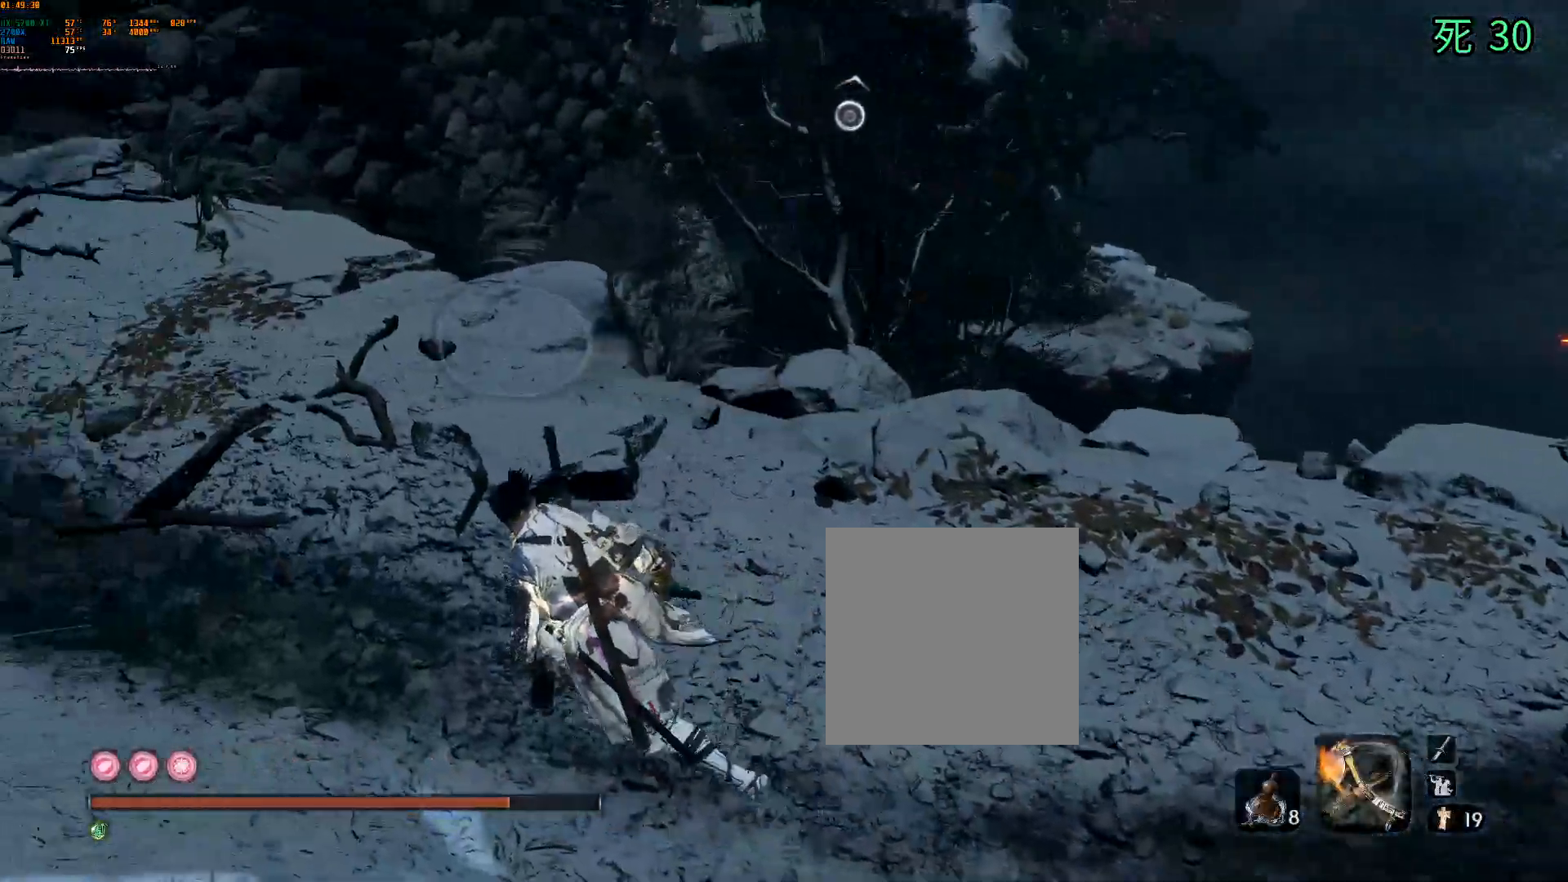
{"dt_ms": 500, "buttons": [], "left_stick": "up-left", "events": []}
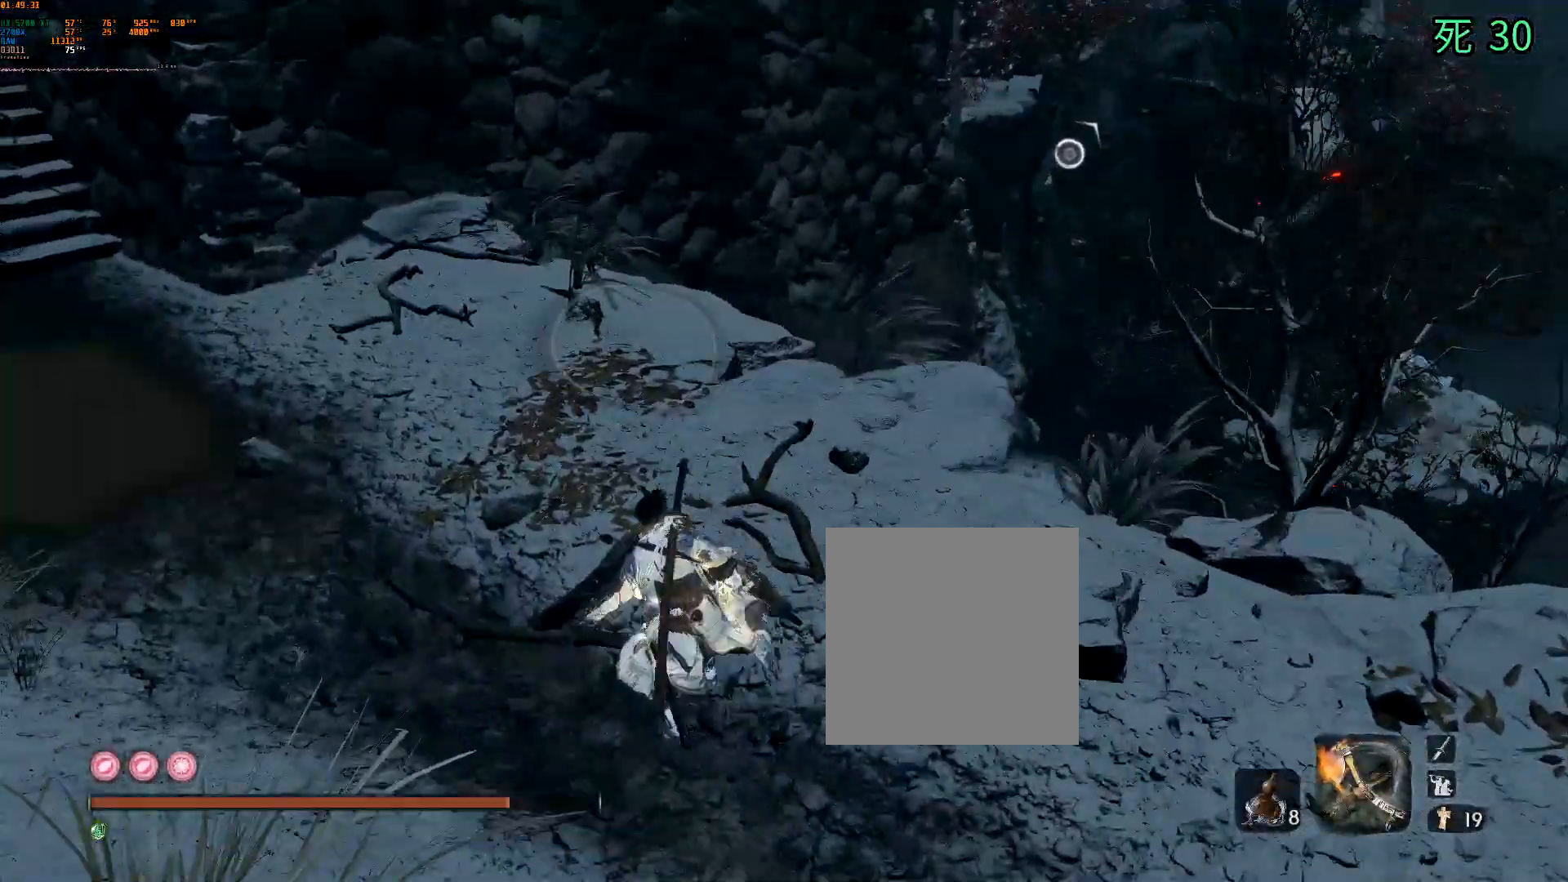
{"dt_ms": 500, "buttons": [], "left_stick": "up-left", "events": []}
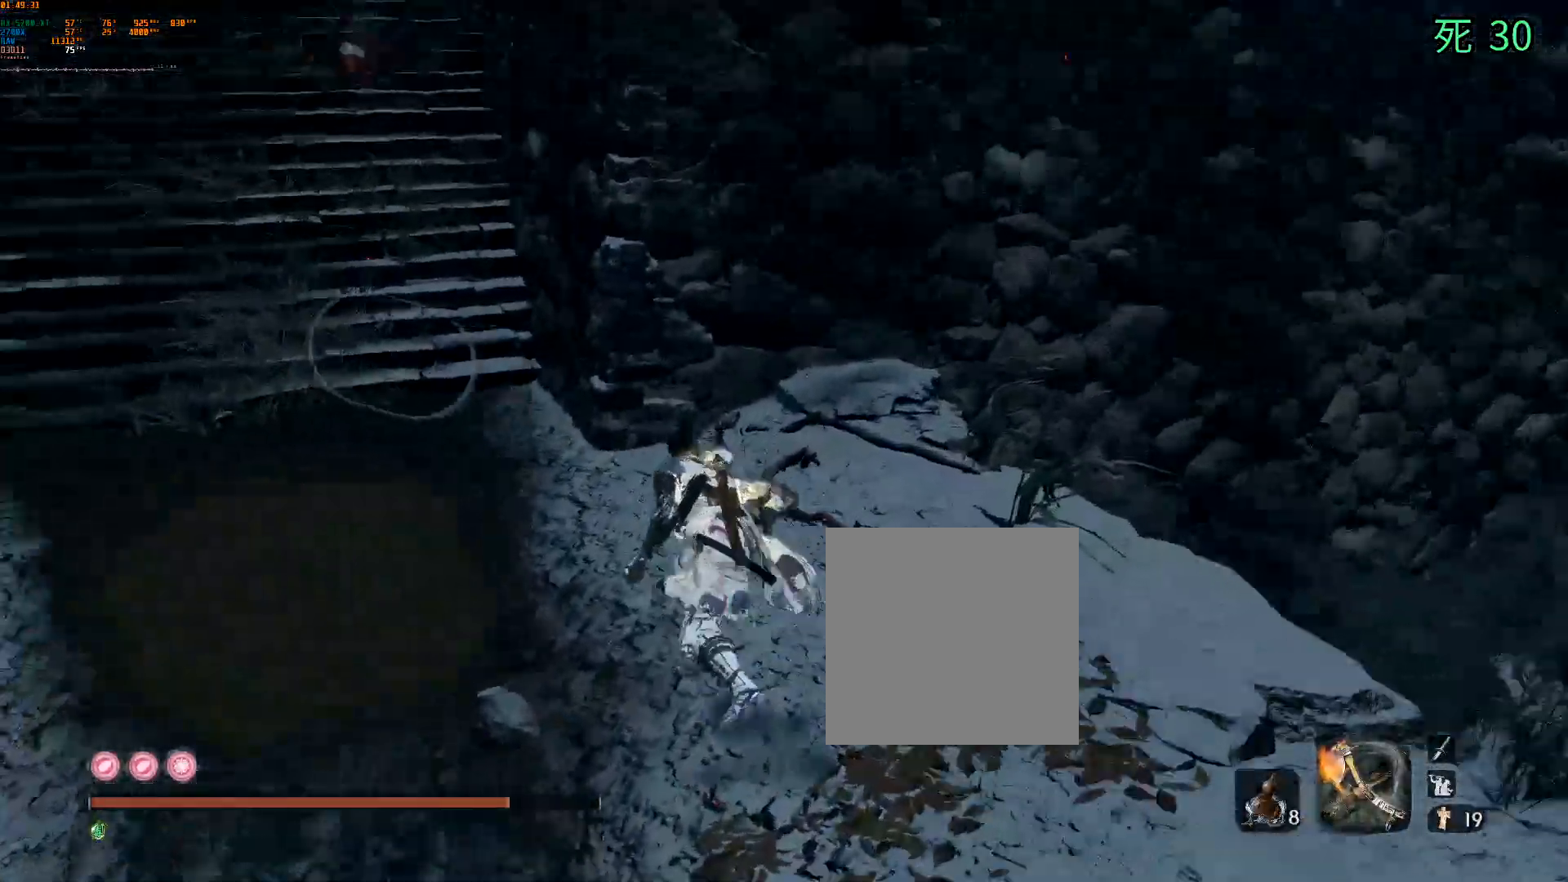
{"dt_ms": 500, "buttons": [], "left_stick": "up", "events": [[317, "left_stick", "up"]]}
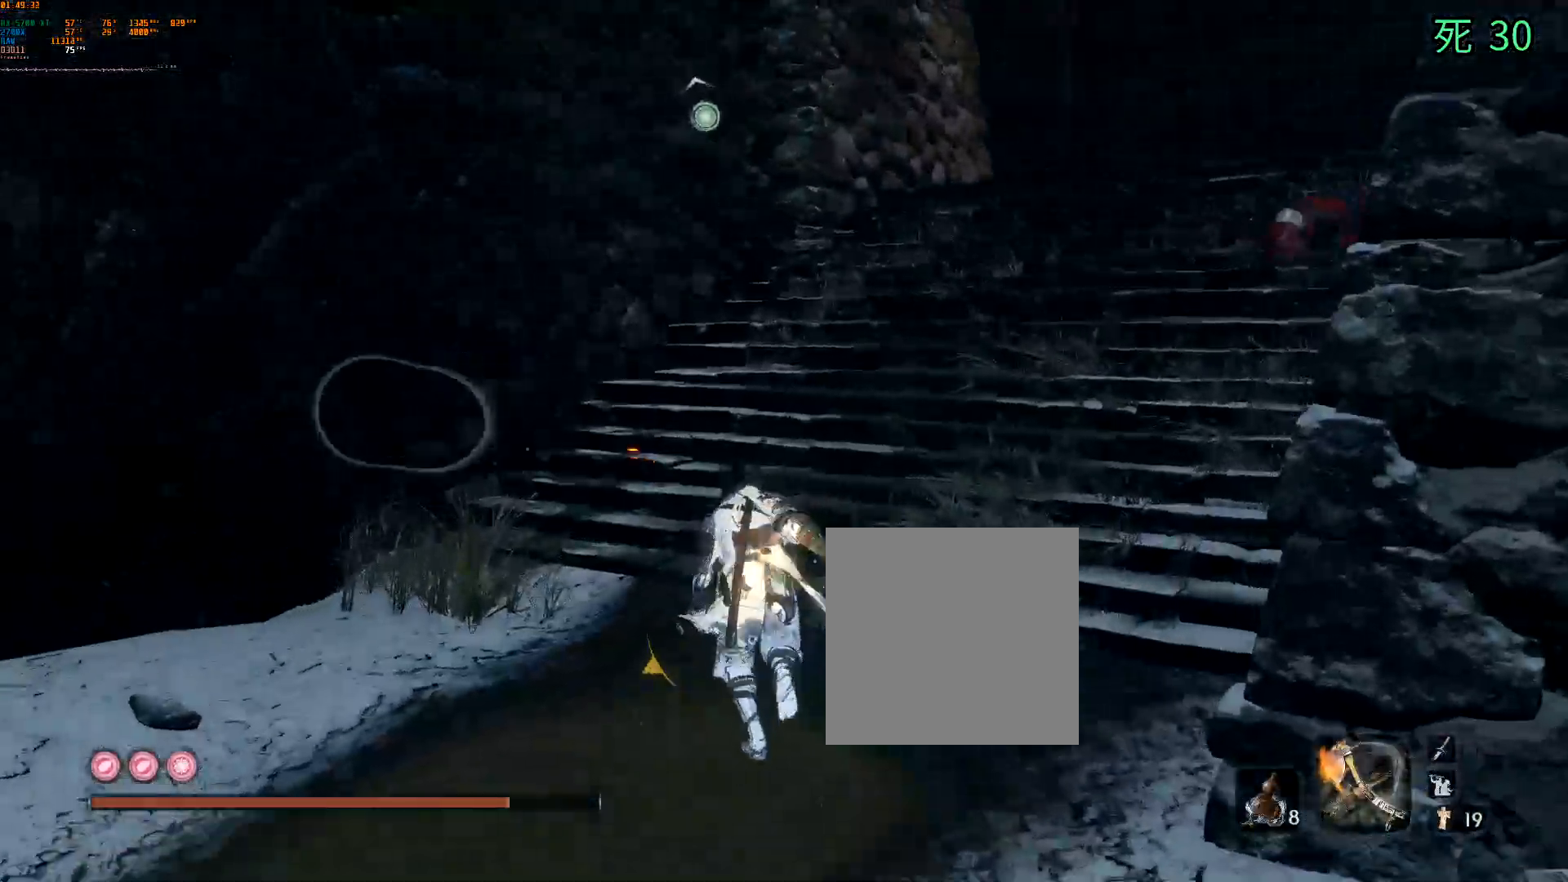
{"dt_ms": 500, "buttons": [], "left_stick": "up", "events": []}
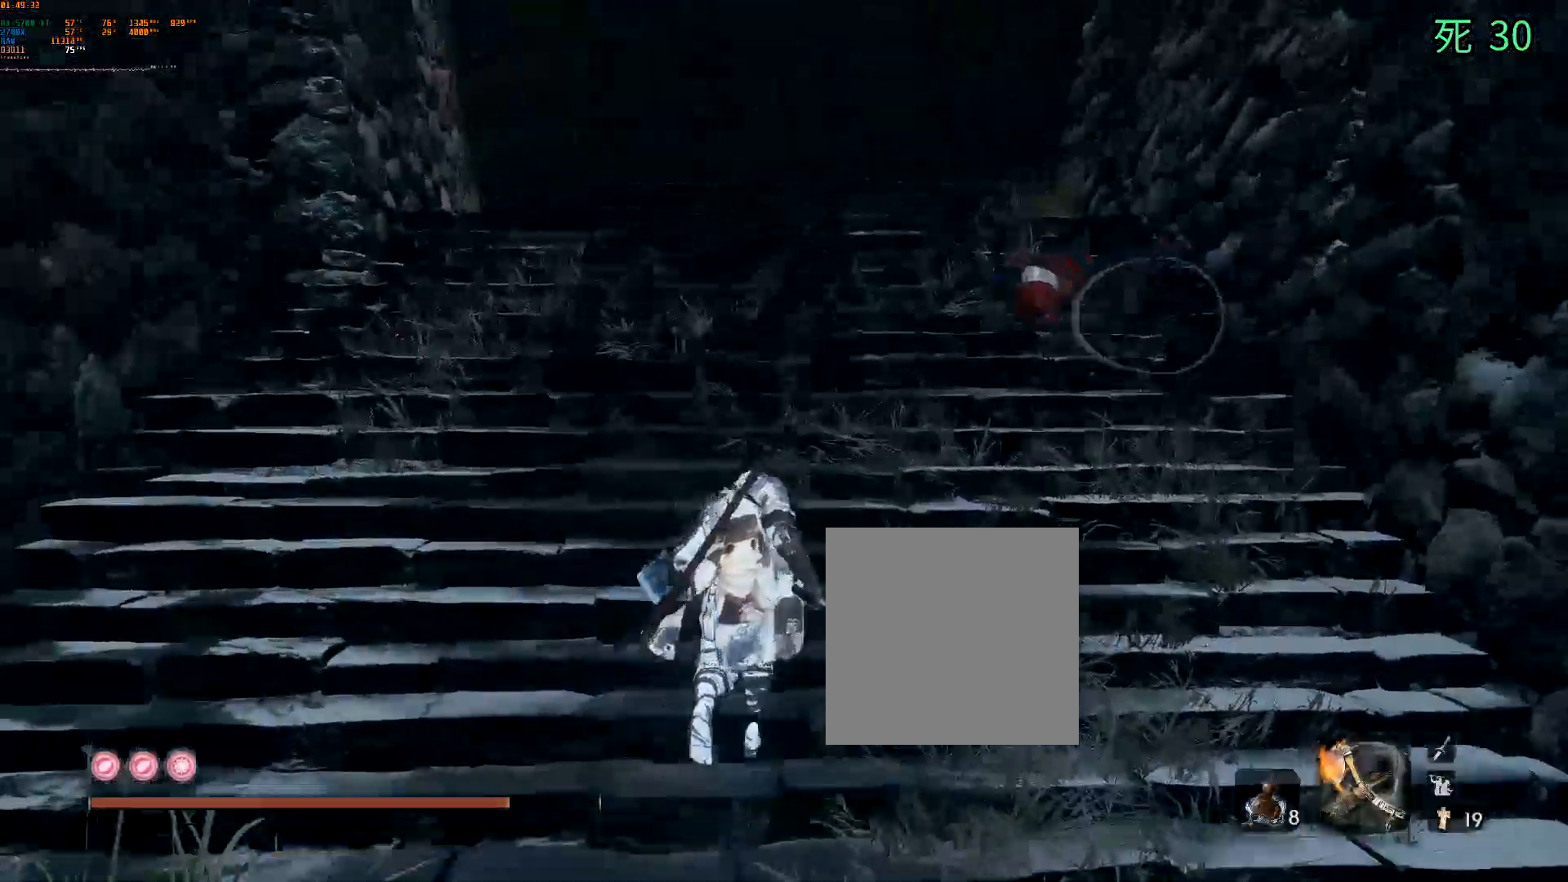
{"dt_ms": 500, "buttons": [], "left_stick": "up", "events": []}
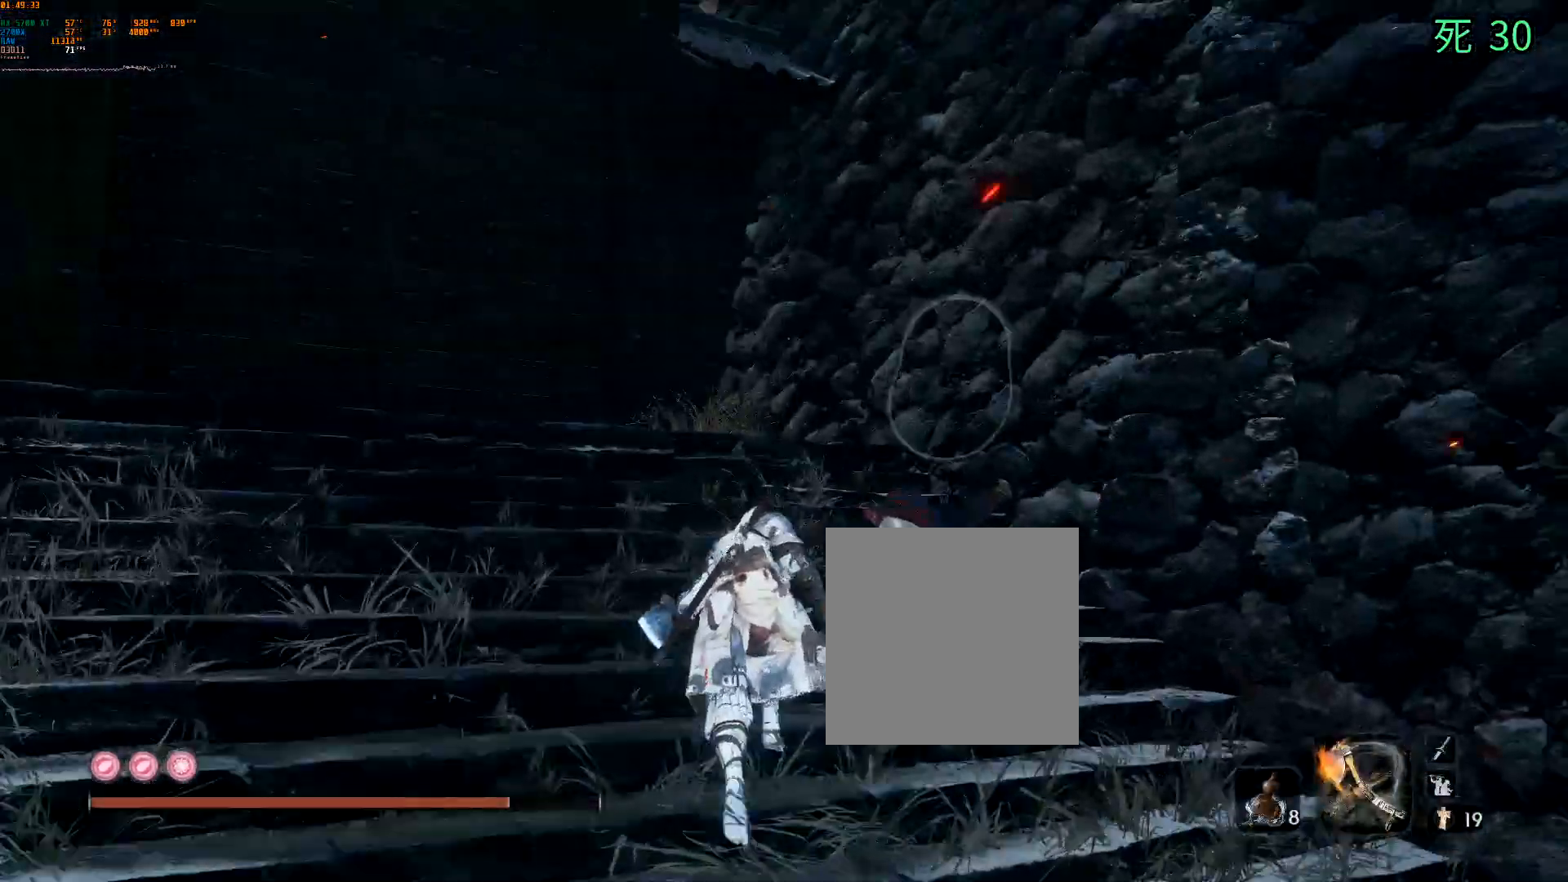
{"dt_ms": 500, "buttons": [], "left_stick": "up-left", "events": [[483, "left_stick", "up-left"]]}
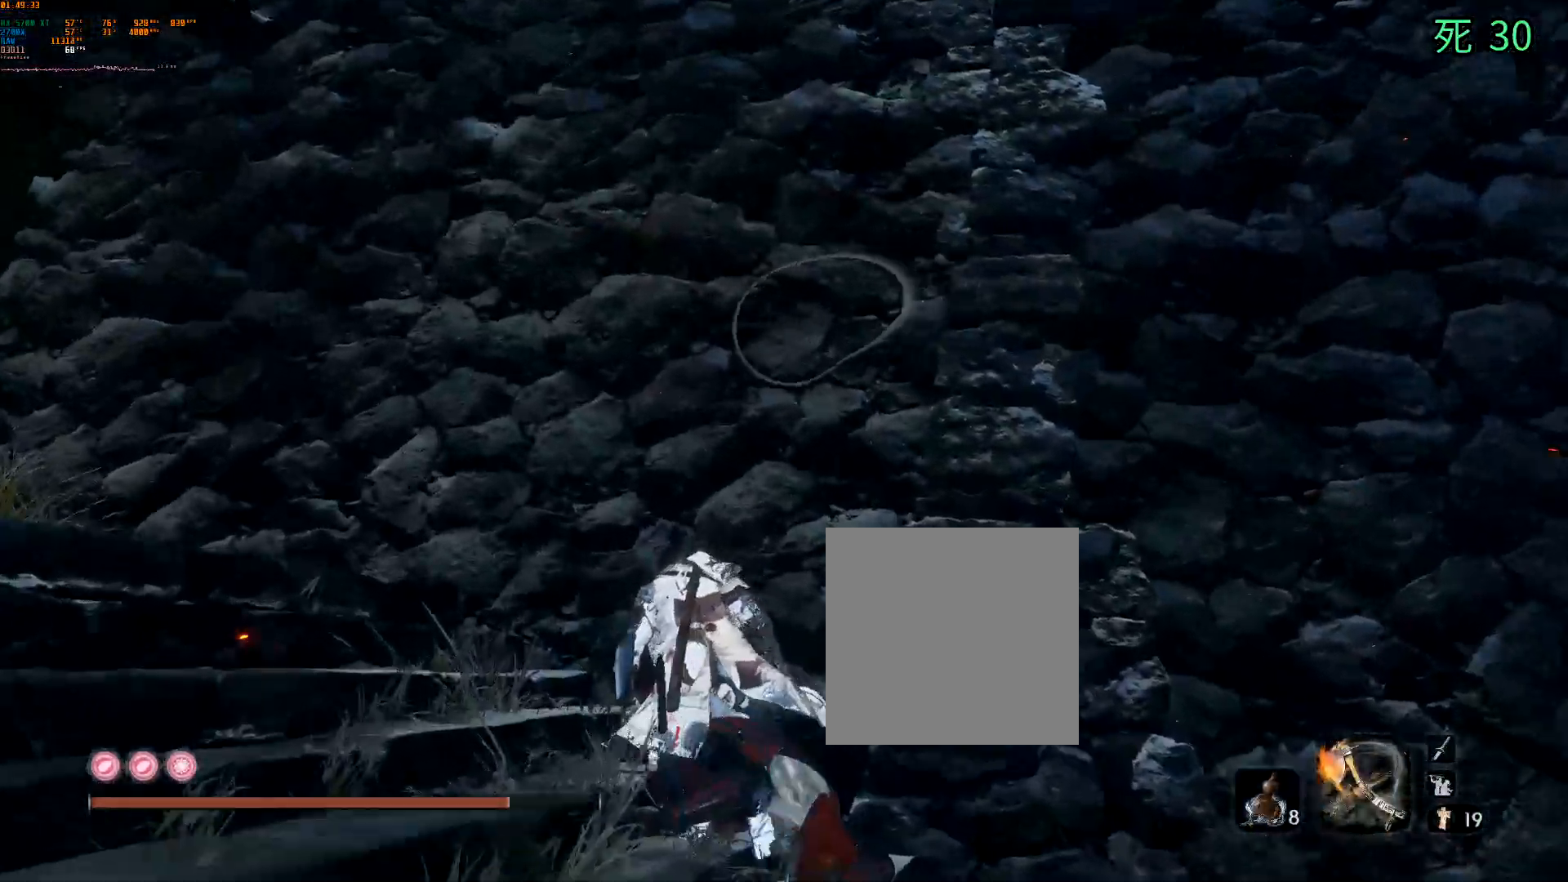
{"dt_ms": 500, "buttons": [], "left_stick": "center"}